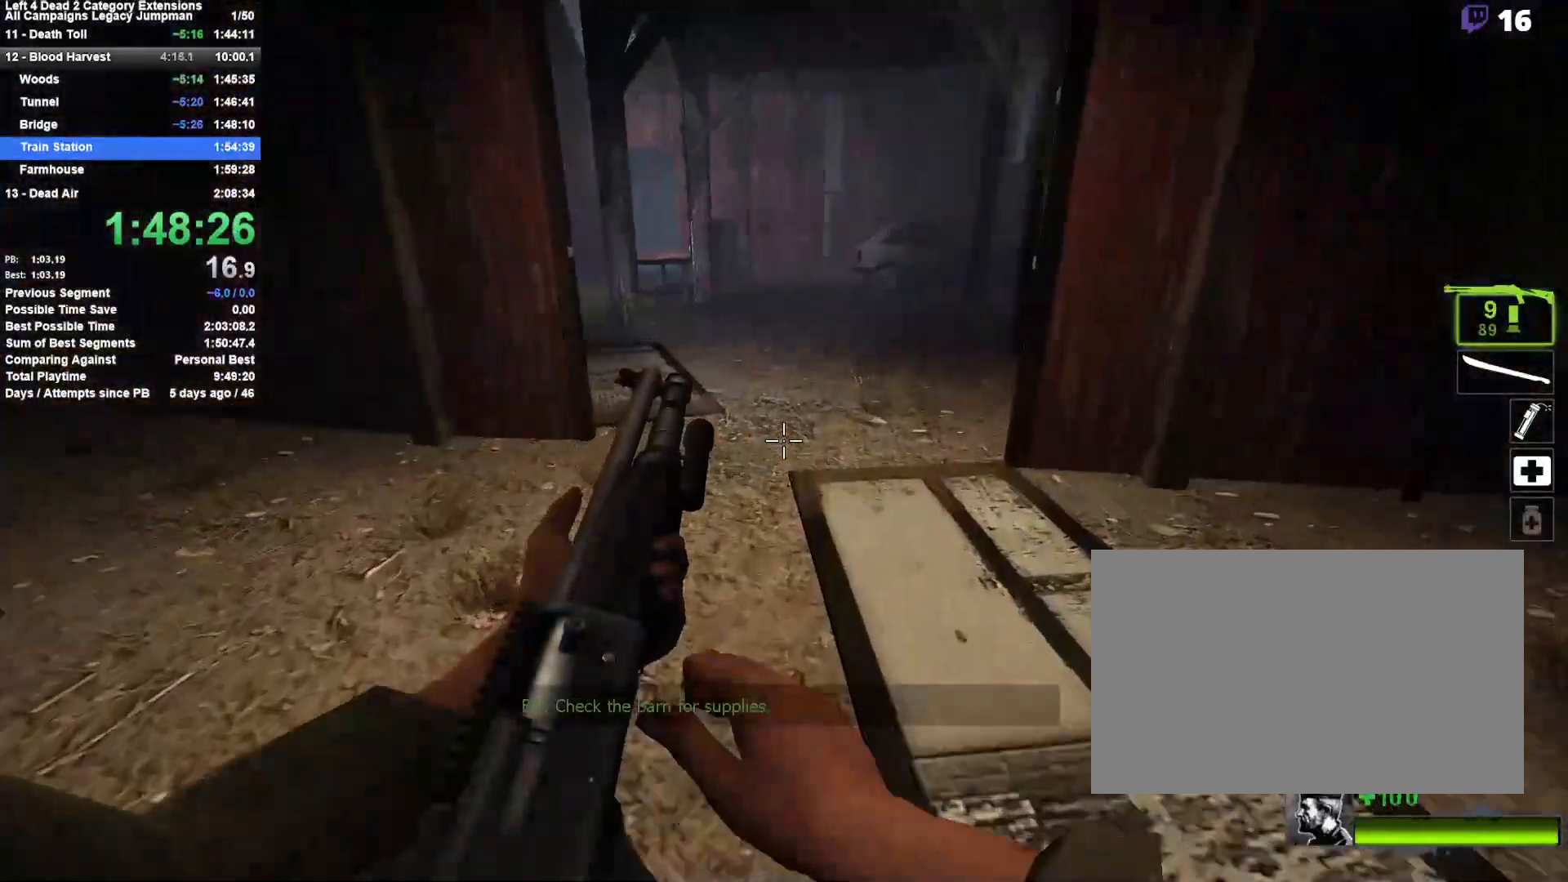
Gameplay with keyboard and mouse; each line is a JSON object with the keys and mouse buttons held at the frame after it. "events" lists presses ("down") and releases ("up") of "1", "2", "3", "4", "5", "a", "alt", "c", "ctrl", "d", "e", "f", "q", "r", "s", "shift", "space", "tab", "v", "w", "x", "z", "mouse_left", "mouse_middle", "mouse_right", "mouse_mb4", "mouse_mb5", "mouse_wheel_up" and "mouse_wheel_down" between this image and that frame as [ms after this image, input, new state], when the widget could be followed in between. "mouse_left", "mouse_middle", "mouse_right", "mouse_mb4", "mouse_mb5", "mouse_wheel_up", "mouse_wheel_down" = the "left", "middle", "right", "mb4", "mb5", "wheel_up", "wheel_down" buttons of the "mouse" list. No other keys are recorded. Mouse movement is not recorded.
{"keys": ["d"], "mouse": [], "events": [[133, "a", "down"], [183, "space", "down"], [233, "a", "up"], [267, "d", "down"], [267, "w", "up"], [367, "space", "up"]]}
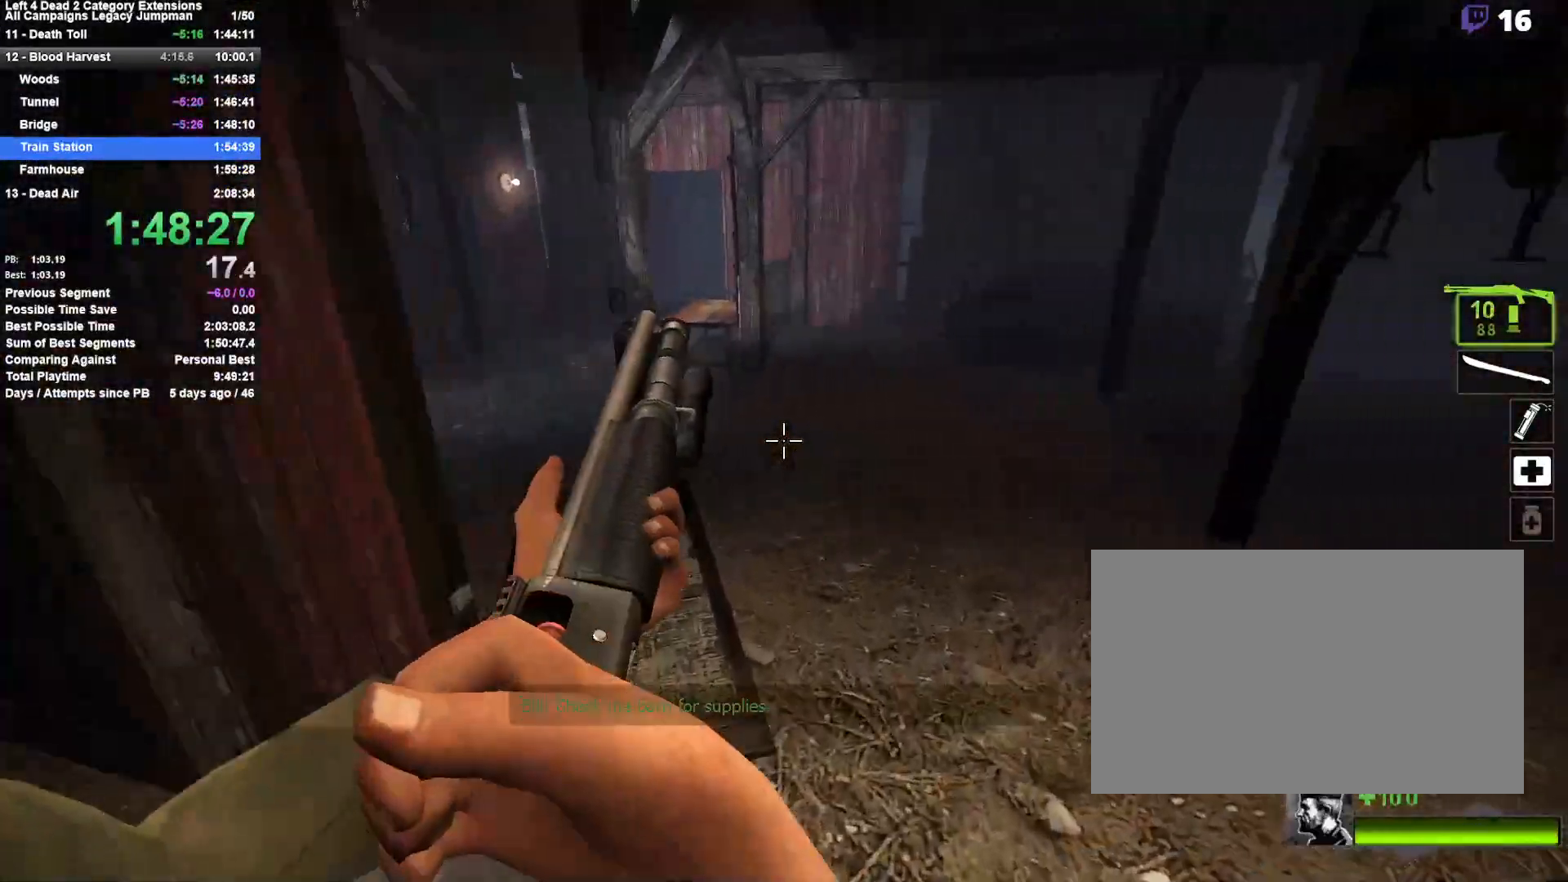
{"keys": ["d", "space"], "mouse": [], "events": [[333, "space", "down"]]}
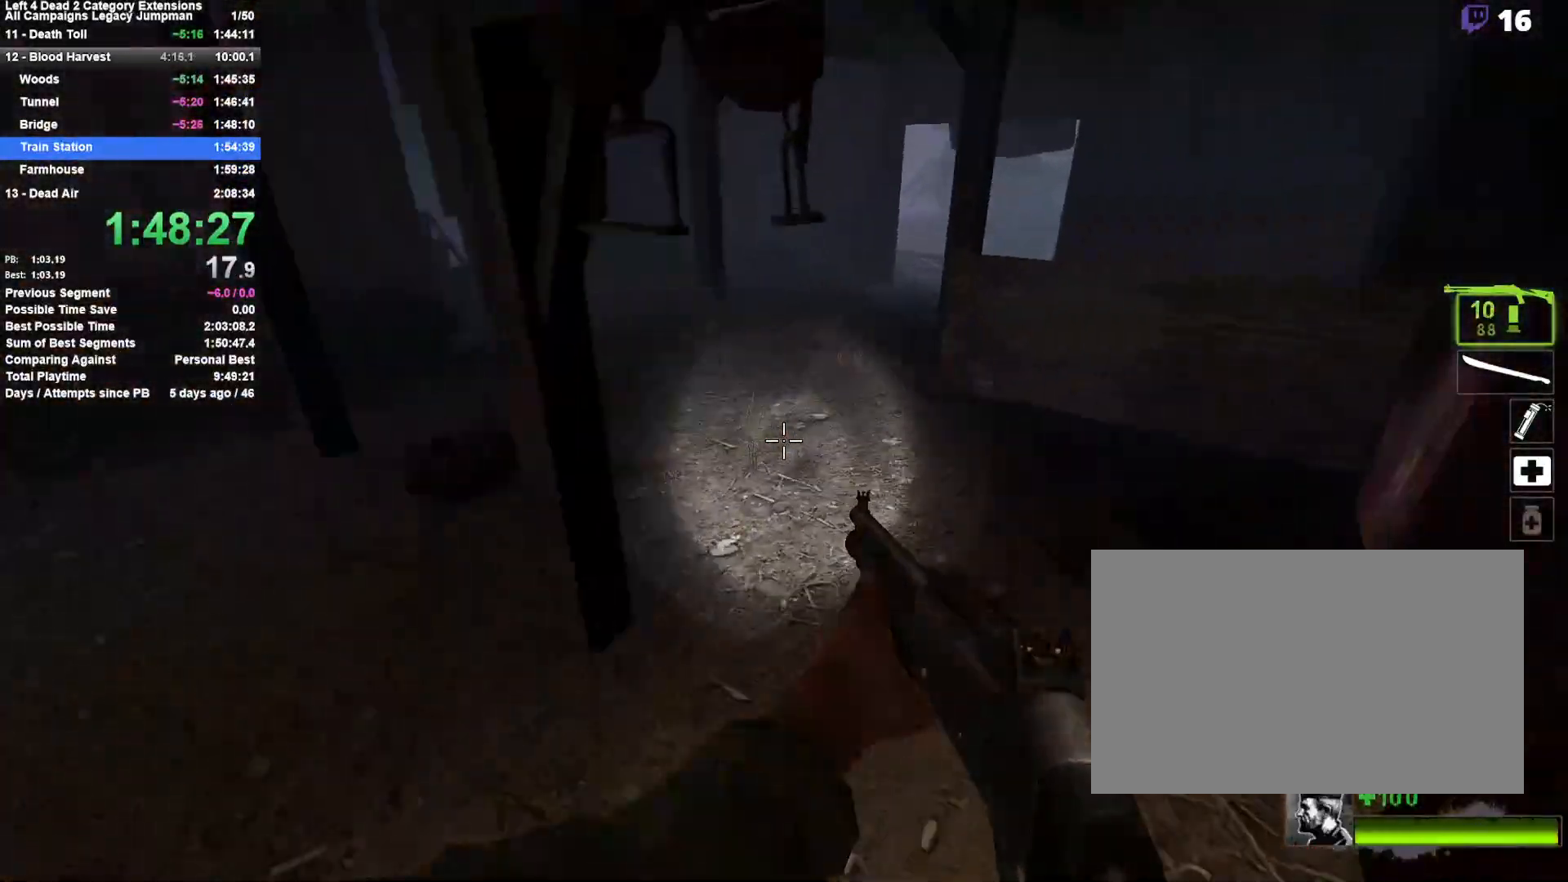
{"keys": ["a", "w"], "mouse": [], "events": [[17, "space", "up"], [300, "d", "up"], [300, "w", "down"], [400, "a", "down"]]}
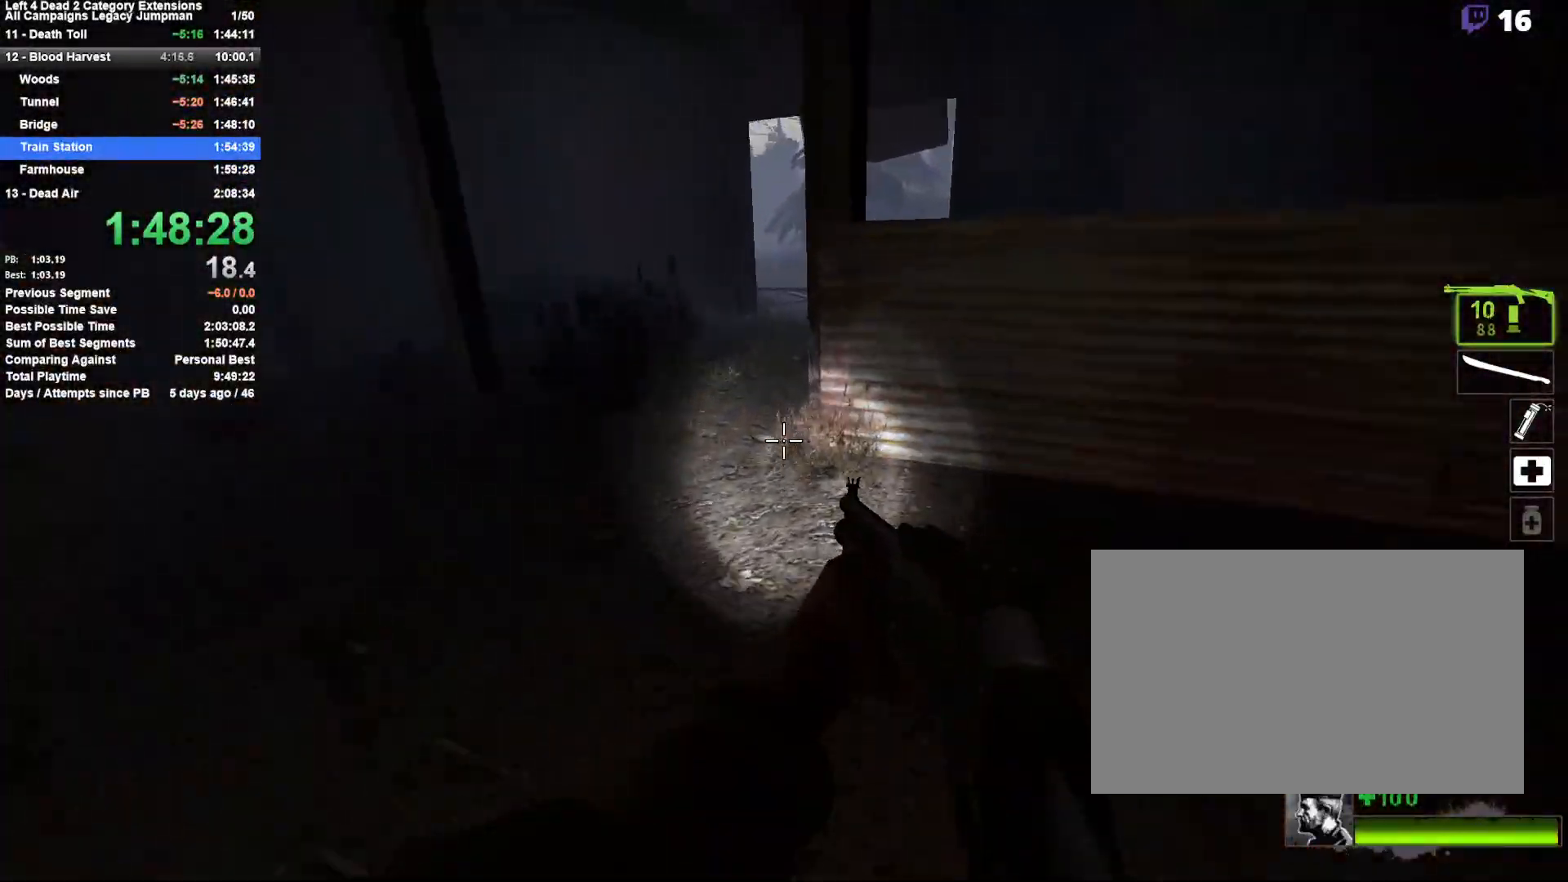
{"keys": ["d"], "mouse": [], "events": [[183, "space", "down"], [233, "a", "up"], [233, "d", "down"], [283, "w", "up"], [367, "space", "up"]]}
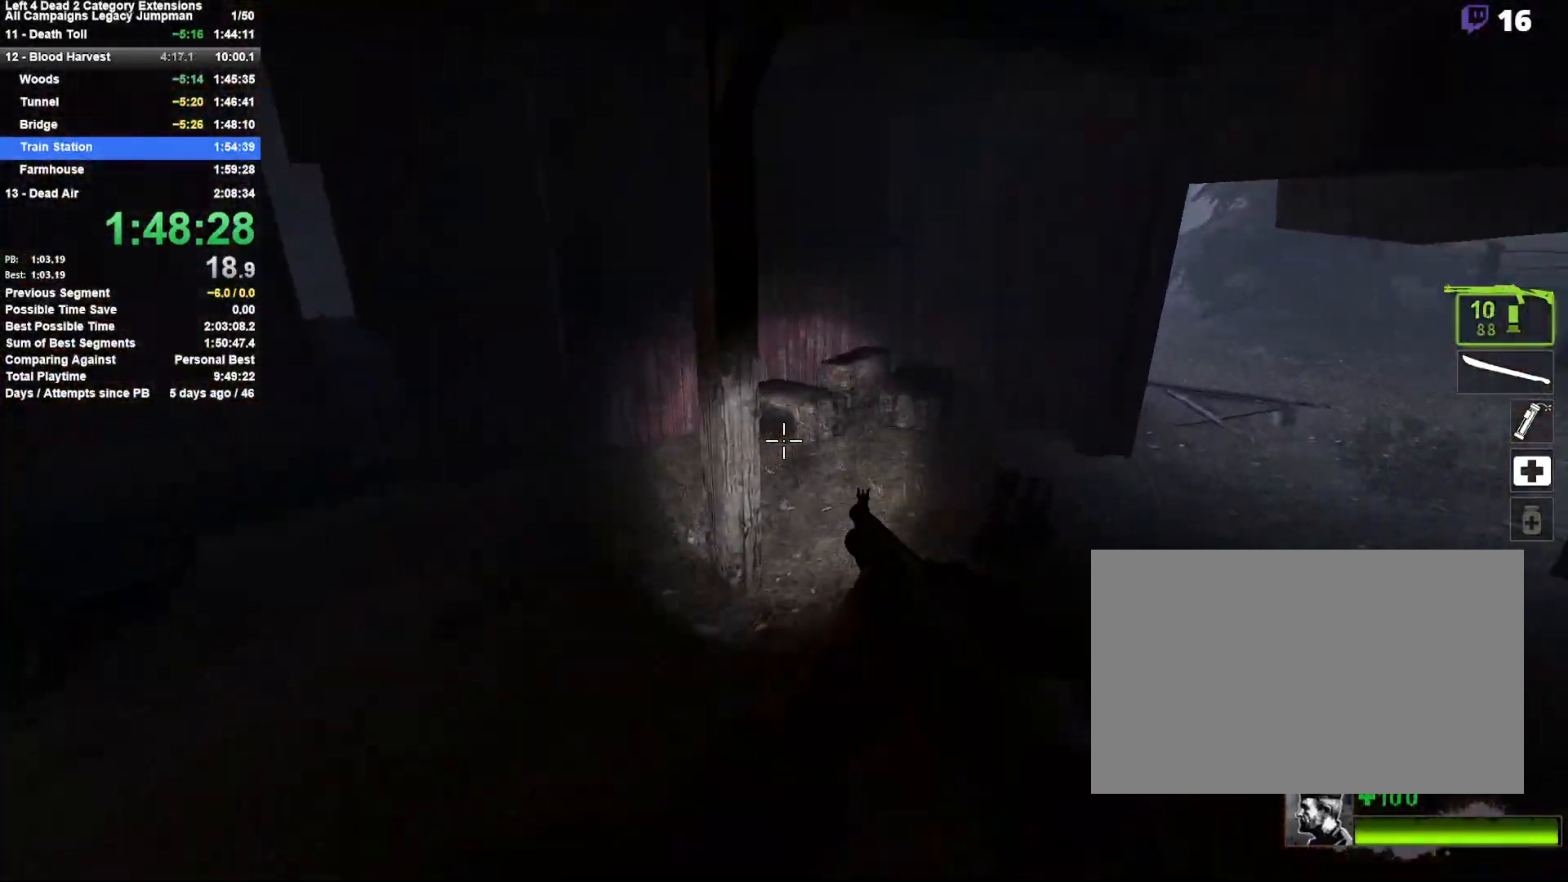
{"keys": ["d", "space"], "mouse": [], "events": [[283, "space", "down"]]}
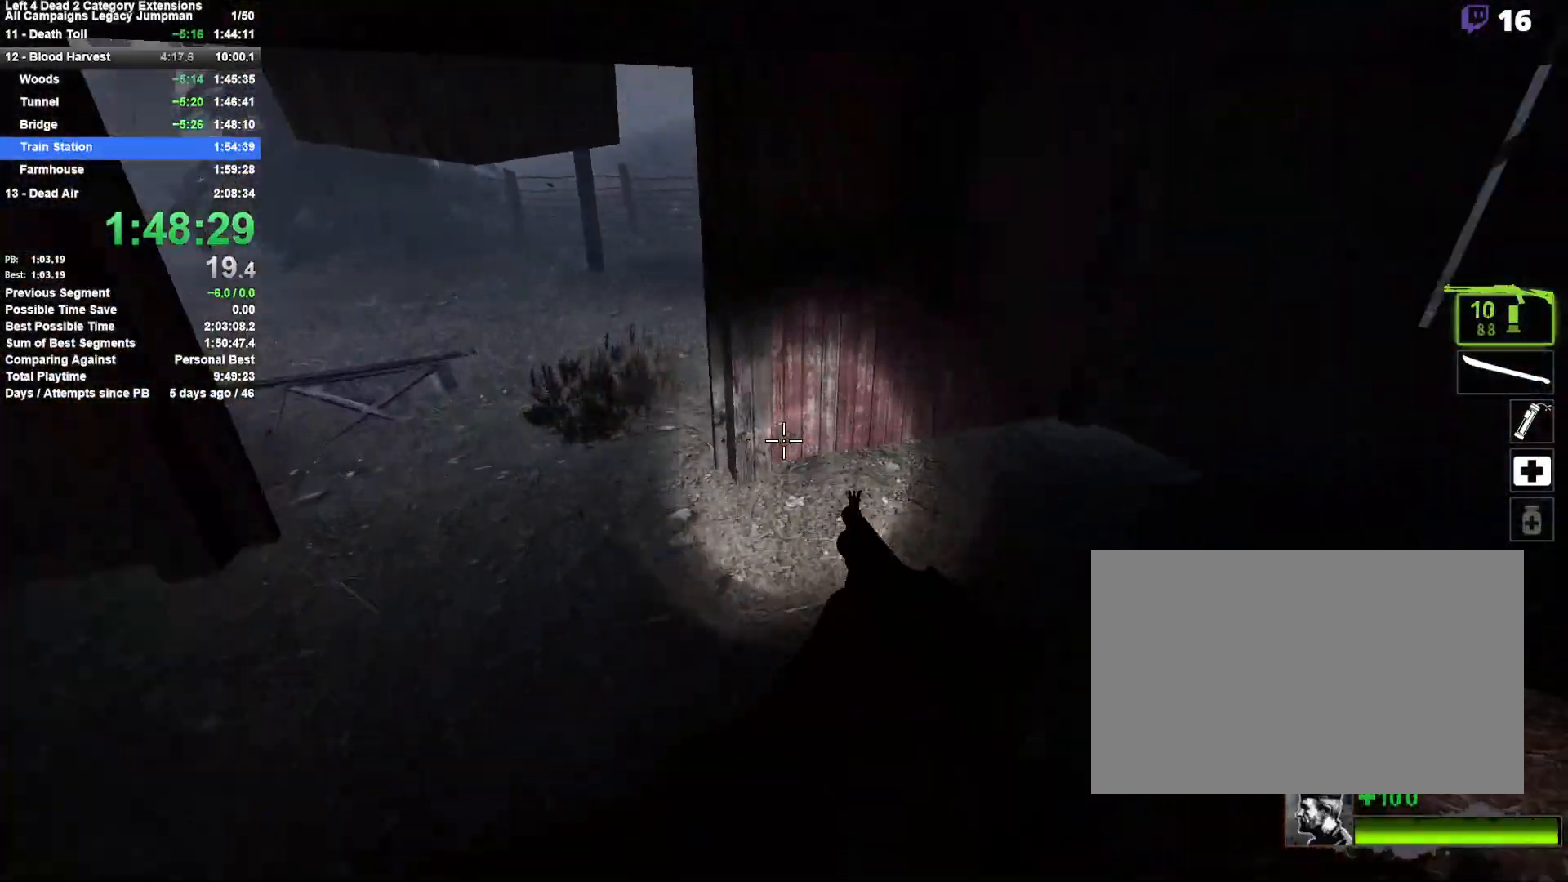
{"keys": ["a", "space"], "mouse": [], "events": [[17, "a", "down"], [17, "d", "up"], [17, "space", "up"], [400, "space", "down"]]}
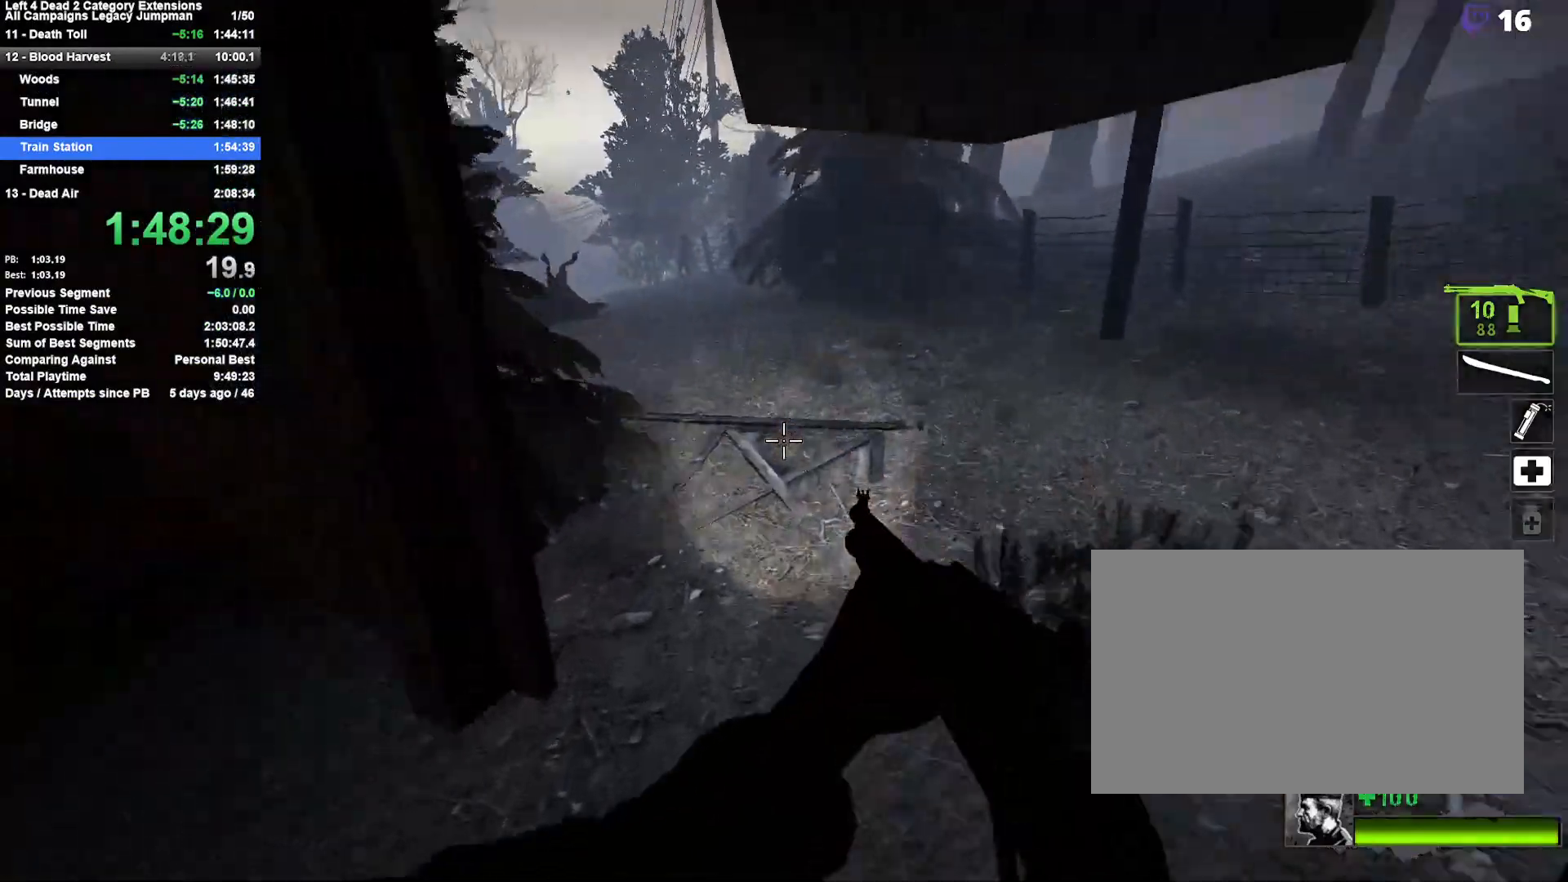
{"keys": ["a"], "mouse": [], "events": [[133, "a", "up"], [133, "d", "down"], [183, "space", "up"], [317, "d", "up"], [417, "a", "down"]]}
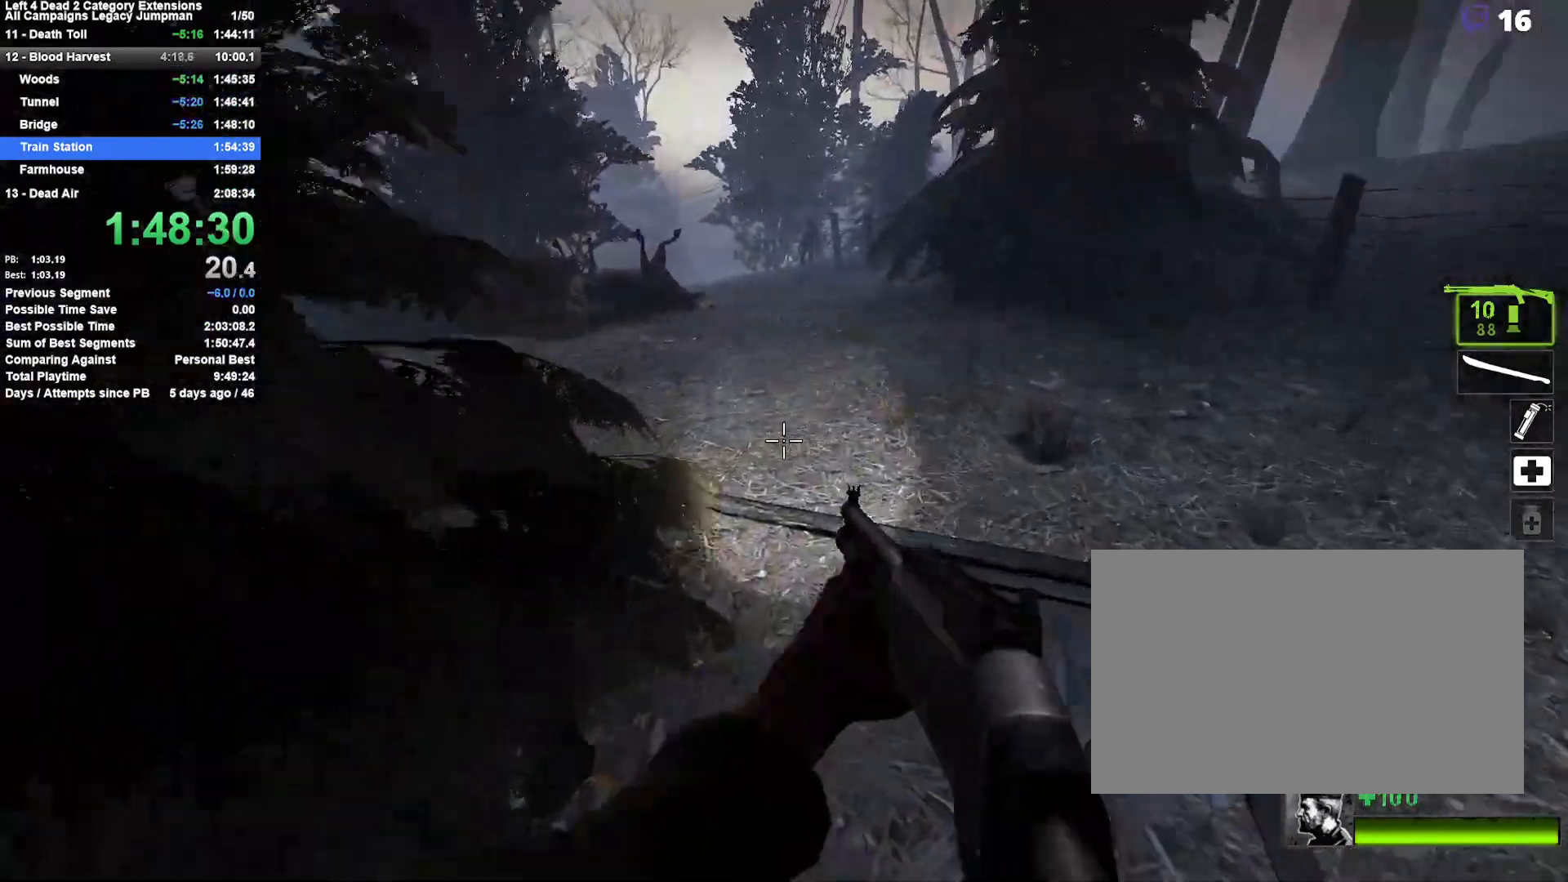
{"keys": ["d"], "mouse": [], "events": [[50, "space", "down"], [100, "d", "down"], [150, "a", "up"], [283, "space", "up"]]}
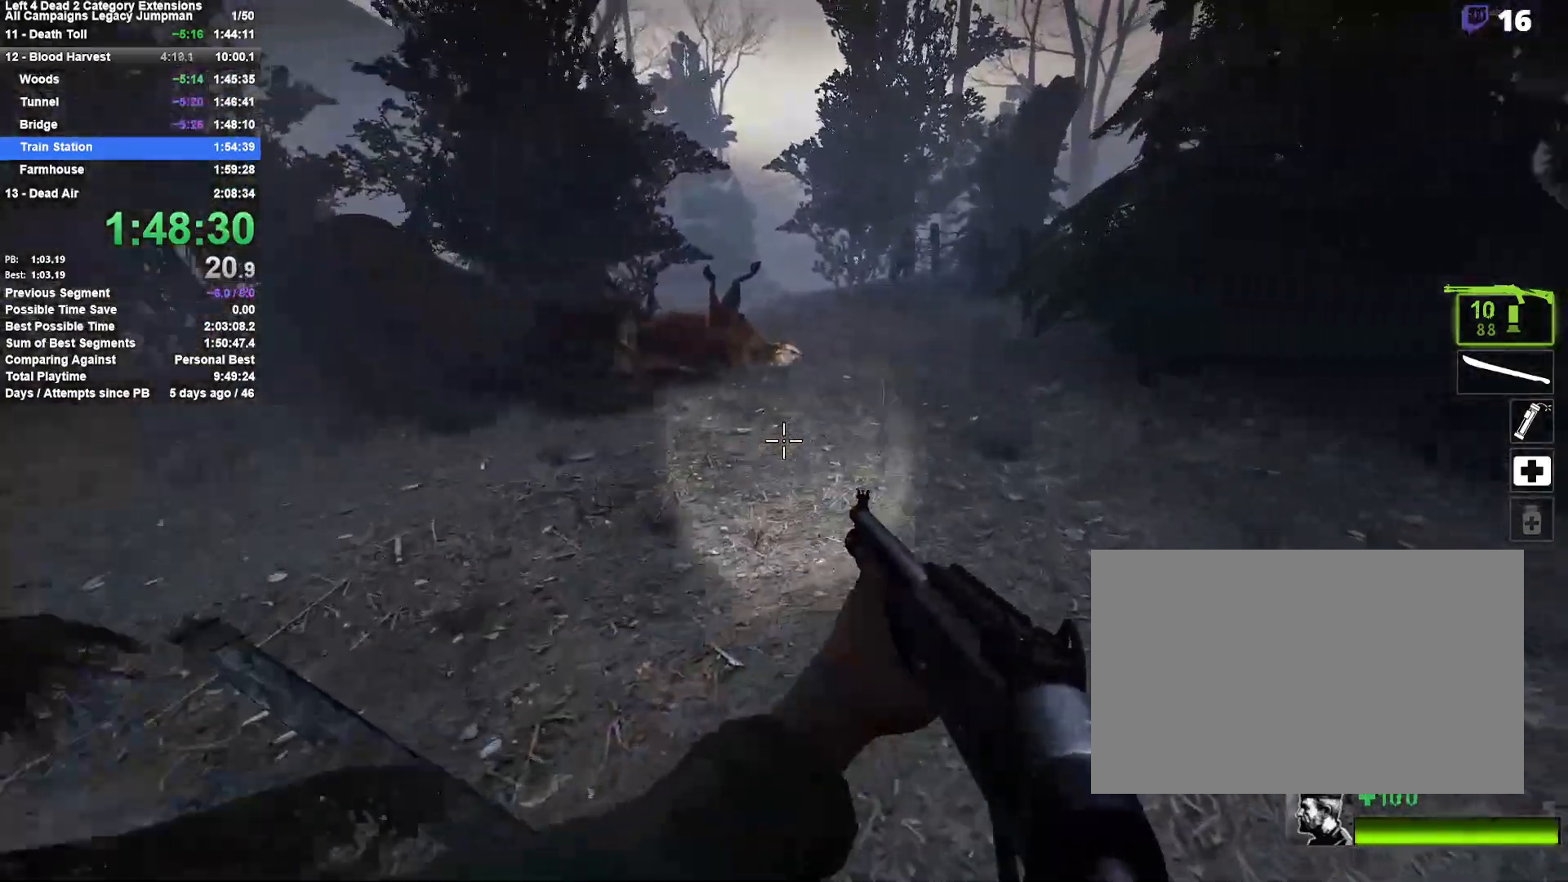
{"keys": ["a"], "mouse": [], "events": [[17, "space", "down"], [217, "space", "up"], [300, "a", "down"], [300, "d", "up"]]}
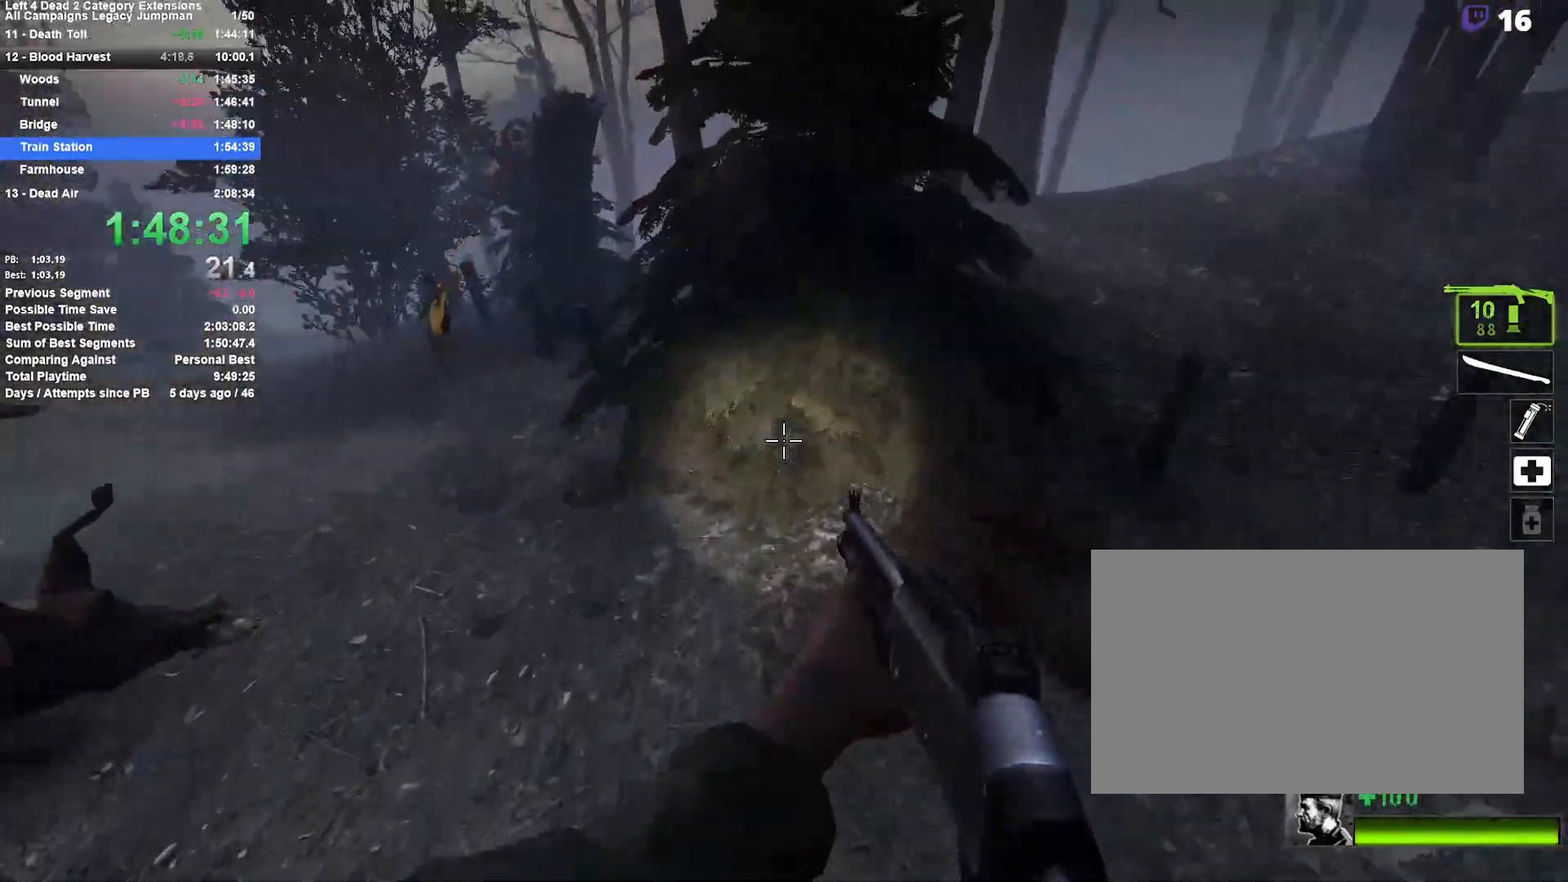
{"keys": ["a", "space"], "mouse": [], "events": [[467, "space", "down"]]}
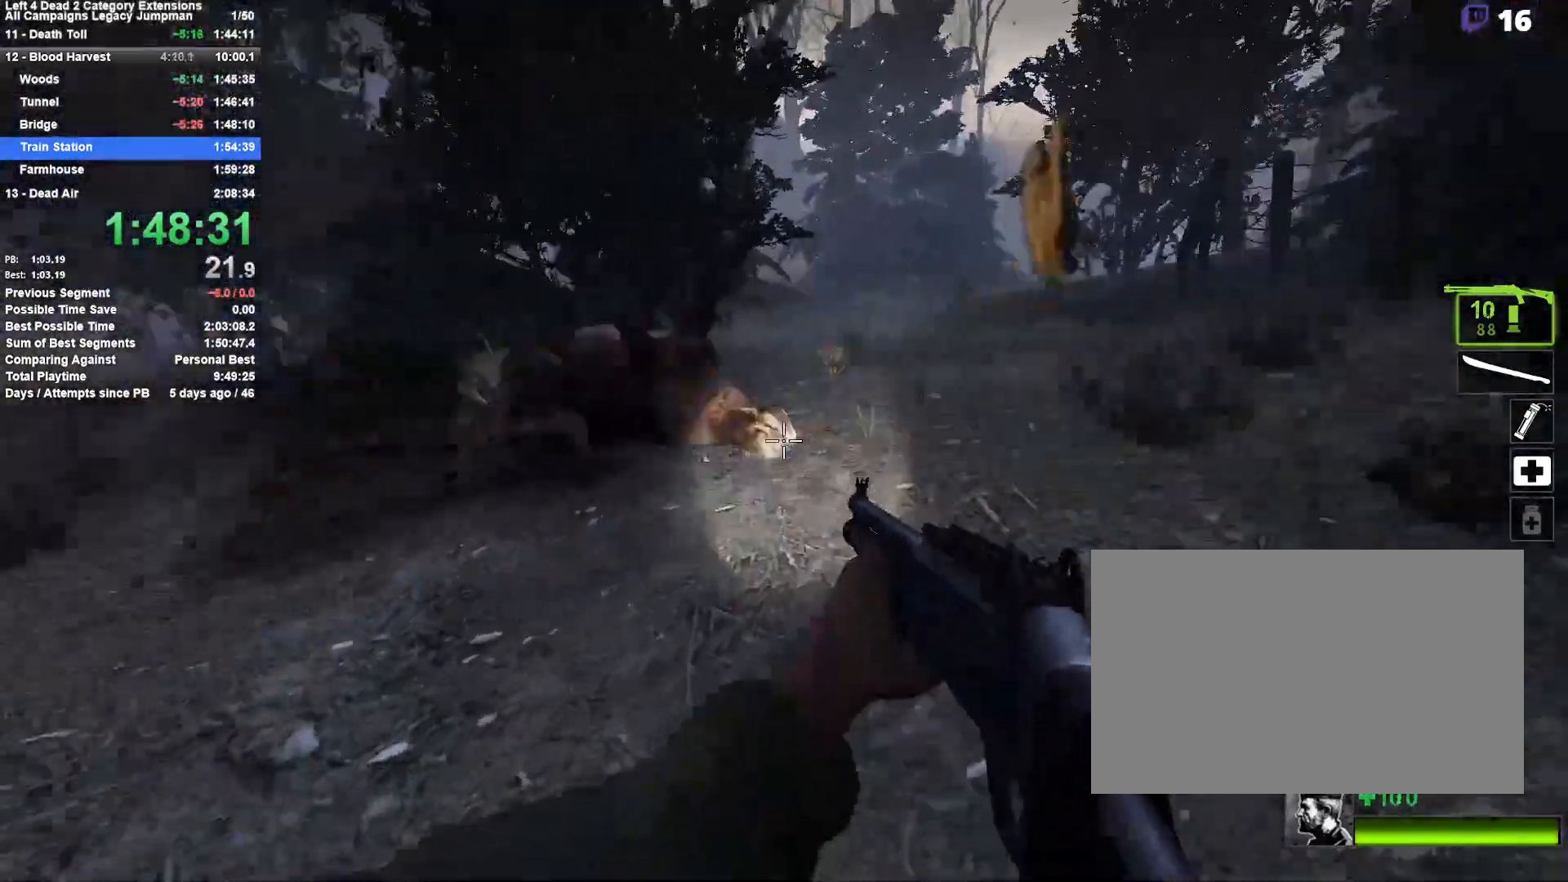
{"keys": ["w"], "mouse": [], "events": [[17, "d", "down"], [50, "a", "up"], [200, "space", "up"], [300, "w", "down"], [333, "d", "up"]]}
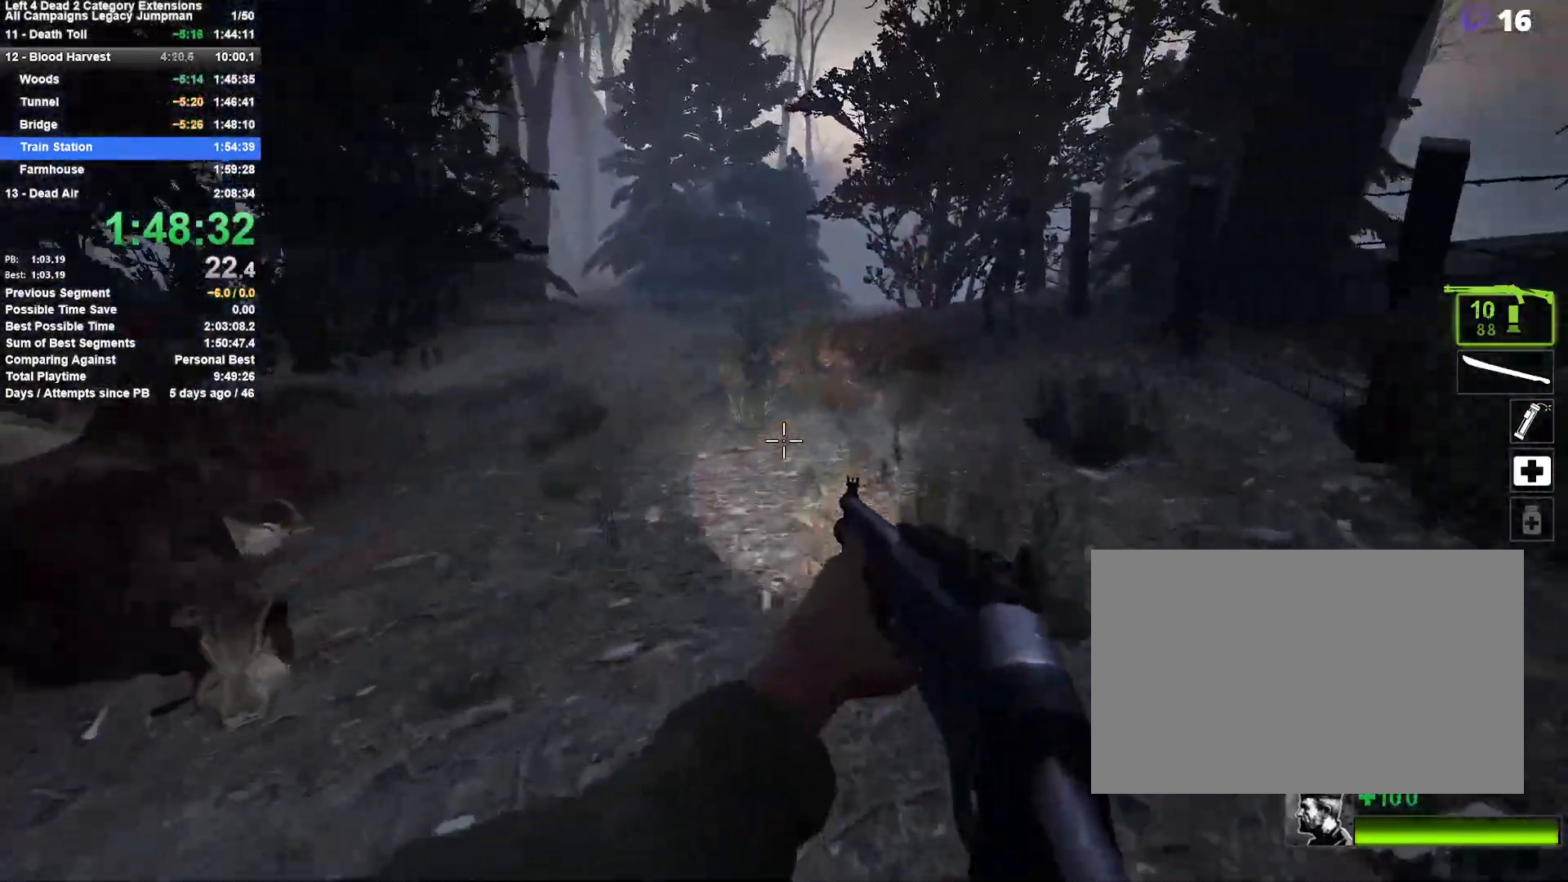
{"keys": ["a"], "mouse": [], "events": [[83, "d", "down"], [83, "space", "down"], [117, "w", "up"], [217, "a", "down"], [217, "d", "up"], [267, "space", "up"]]}
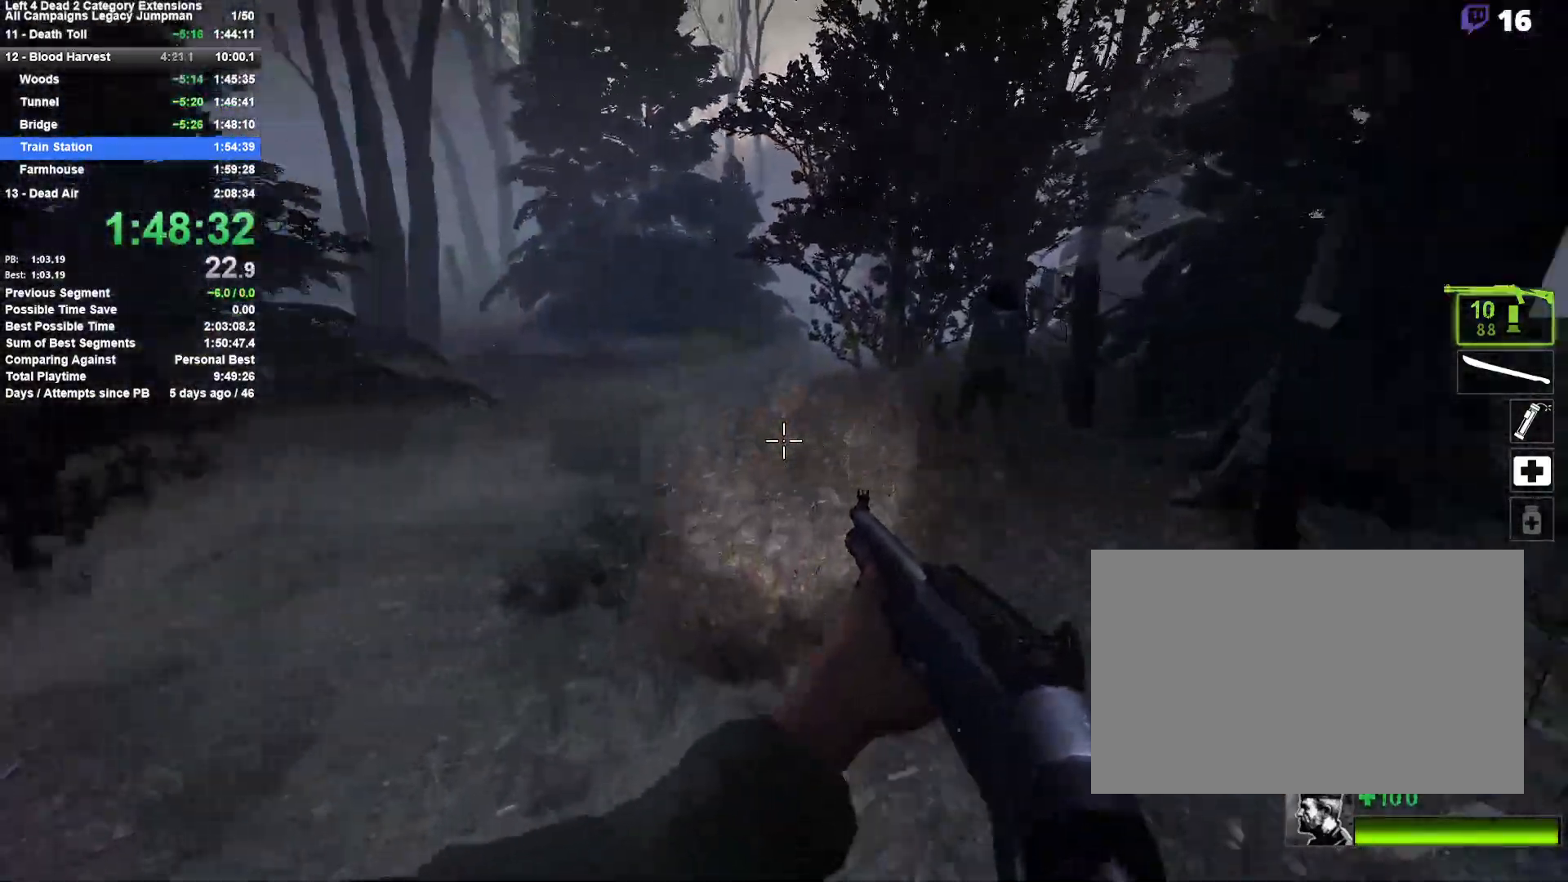
{"keys": ["d"], "mouse": [], "events": [[233, "space", "down"], [283, "a", "up"], [317, "d", "down"], [467, "space", "up"]]}
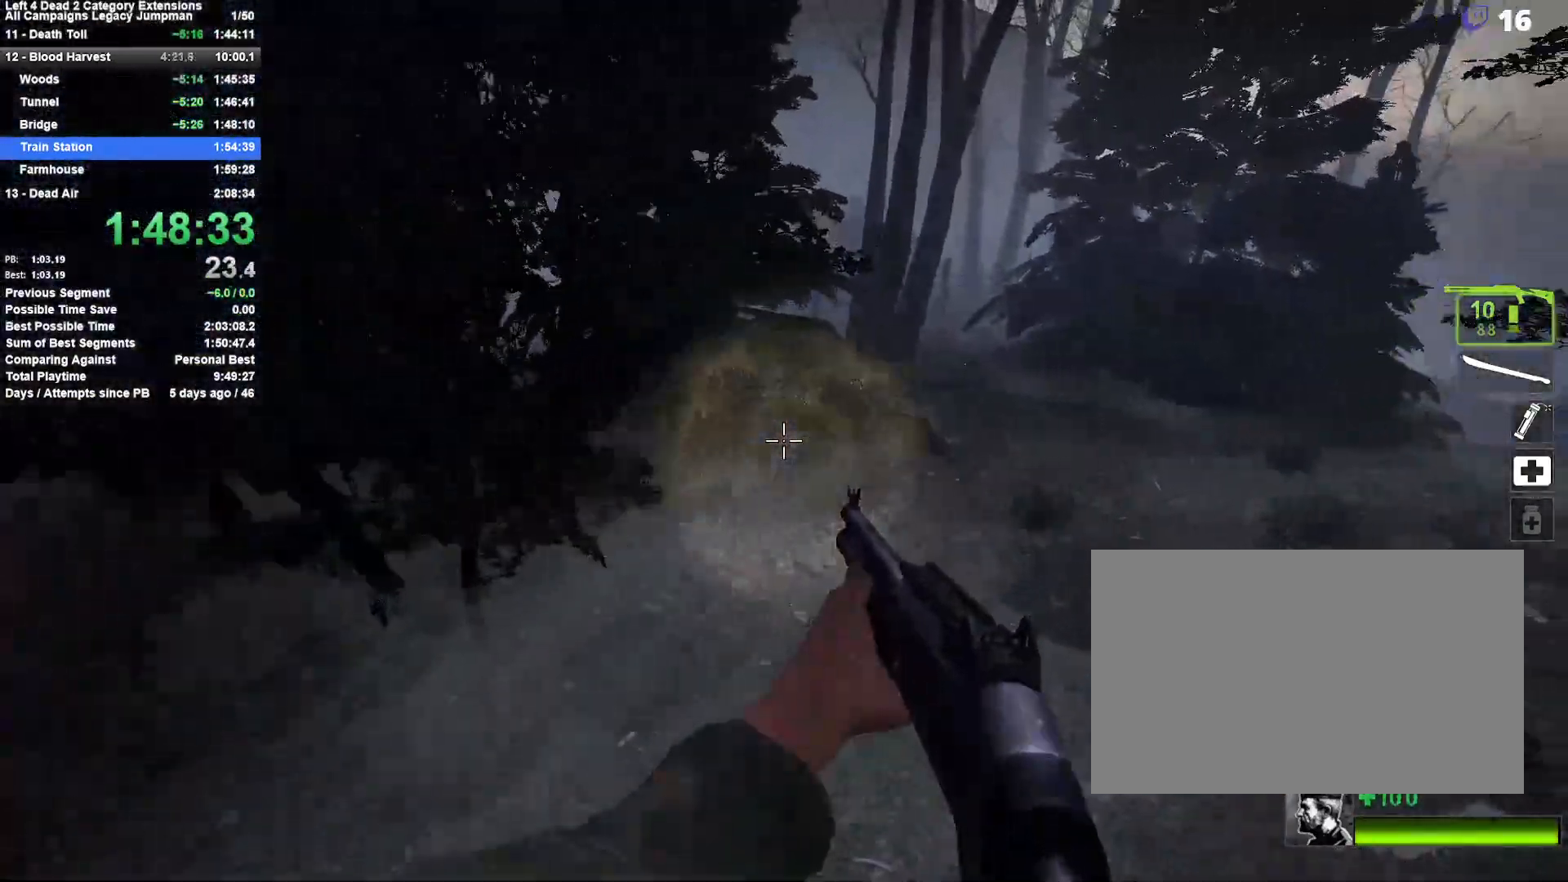
{"keys": ["d", "space"], "mouse": [], "events": [[433, "space", "down"]]}
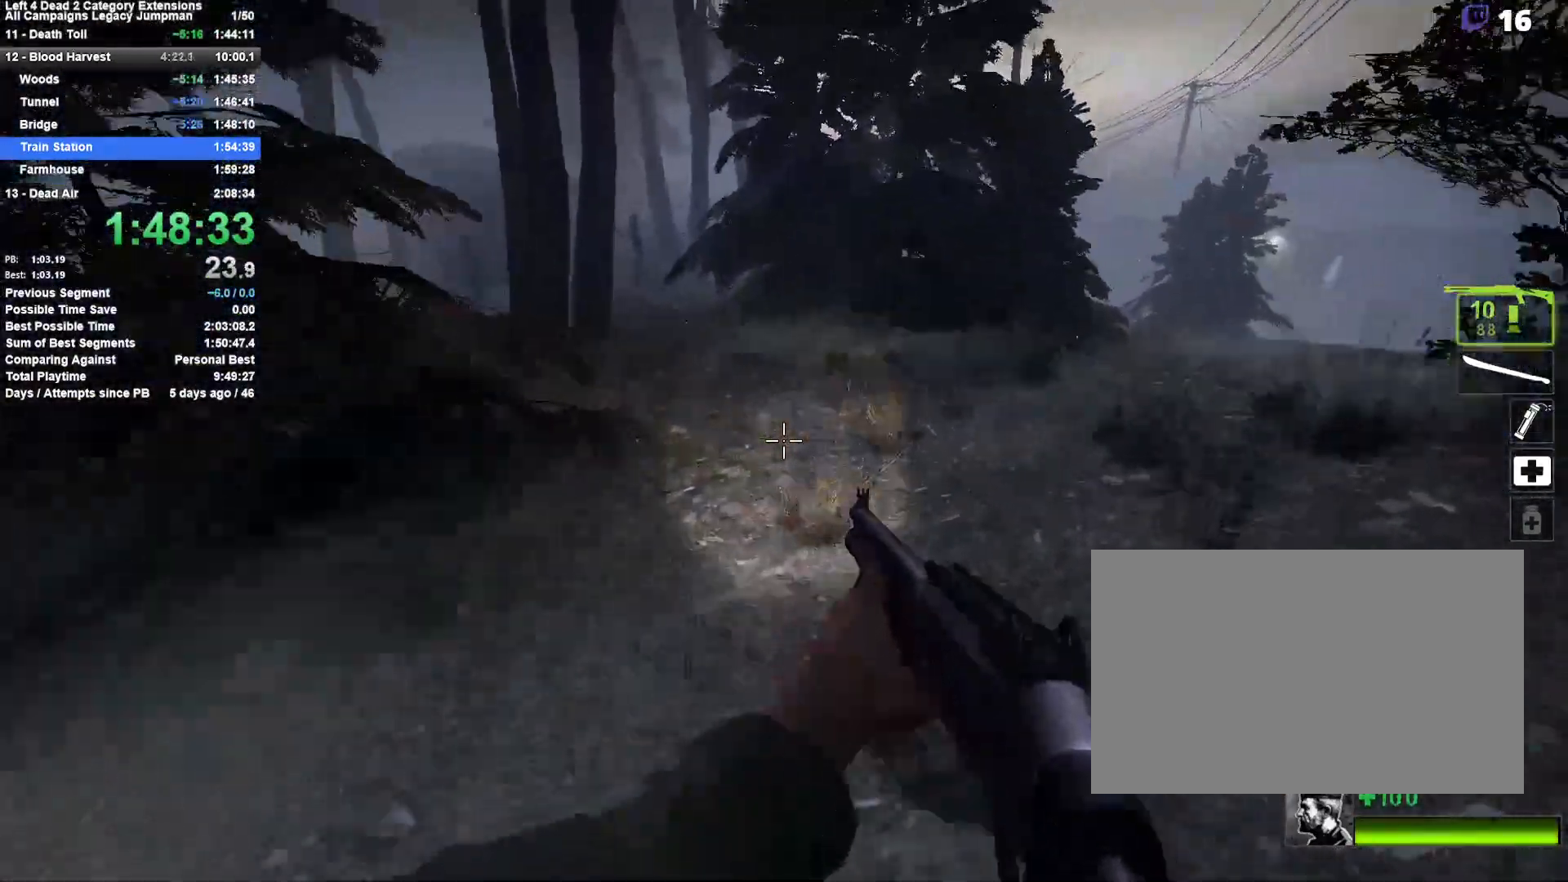
{"keys": ["d", "space"], "mouse": [], "events": [[167, "space", "up"], [450, "space", "down"]]}
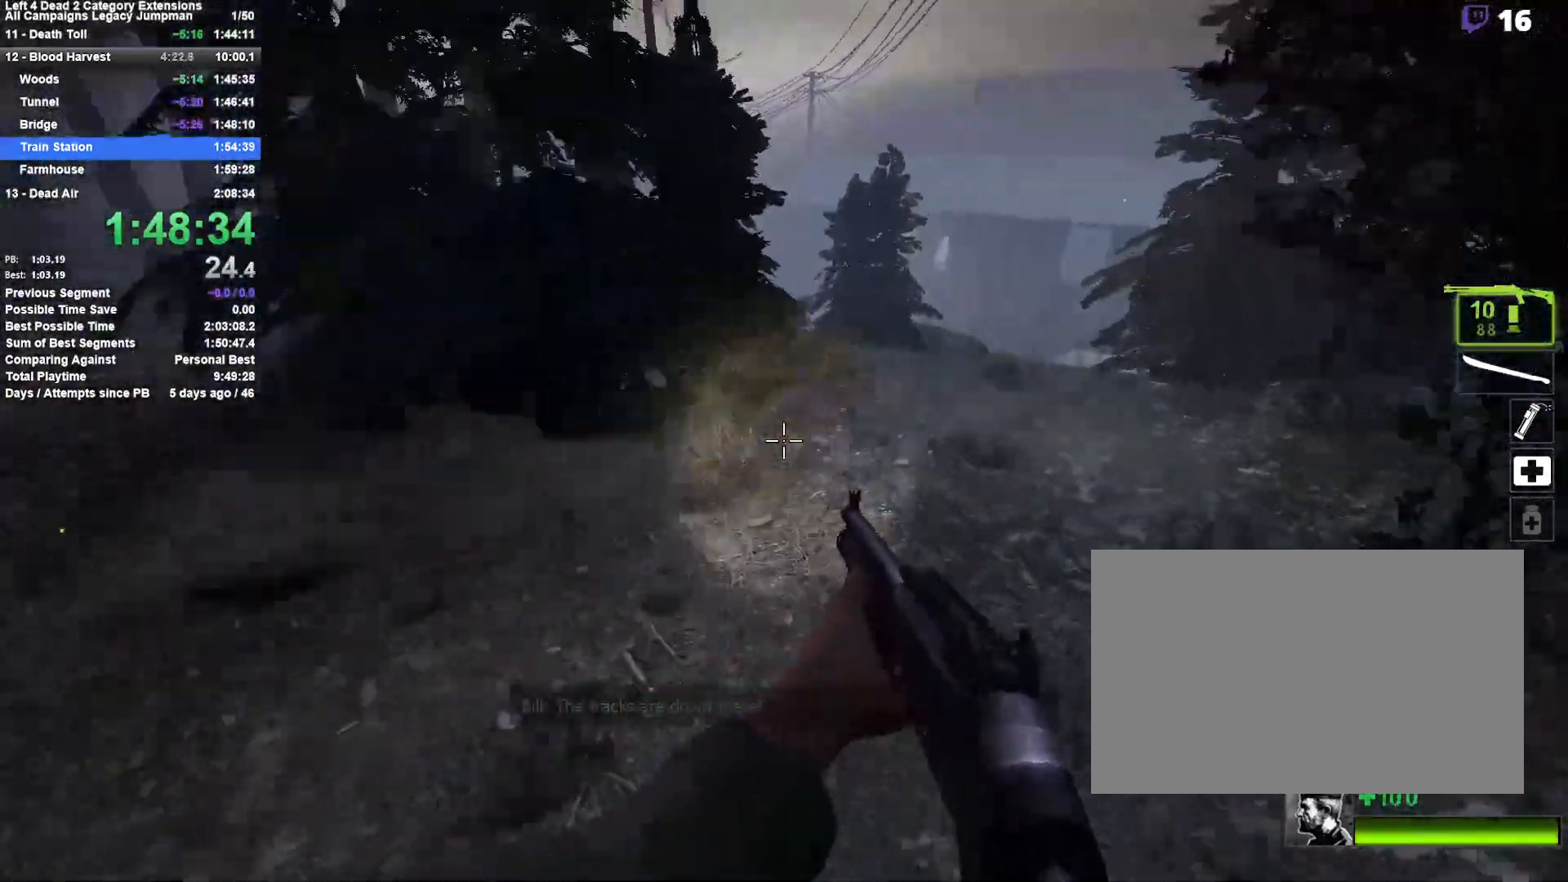
{"keys": ["a"], "mouse": [], "events": [[183, "space", "up"], [283, "a", "down"], [283, "d", "up"]]}
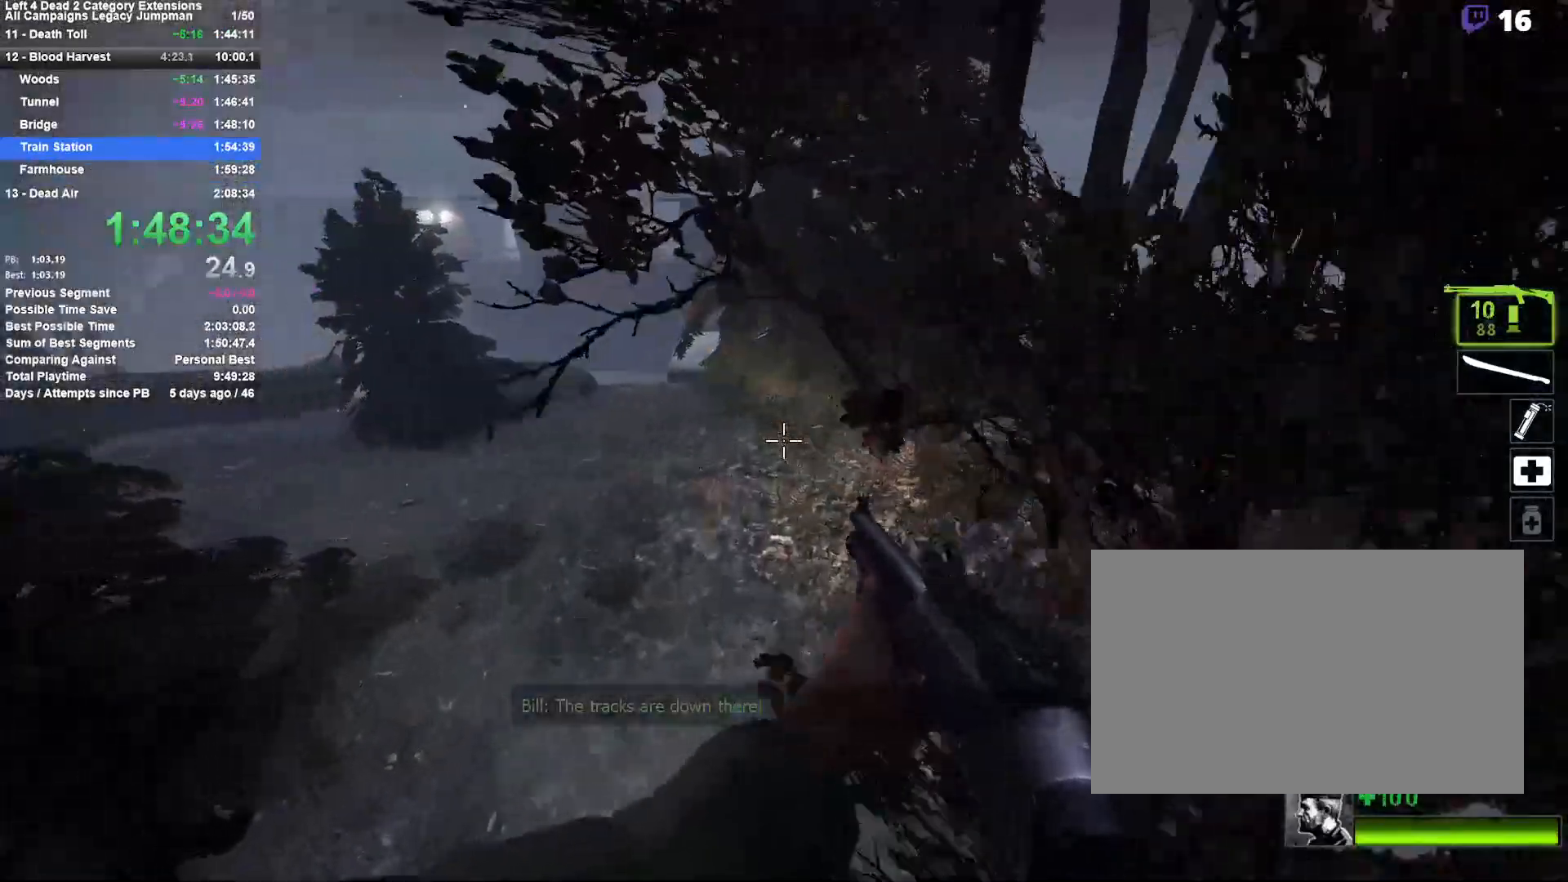
{"keys": ["a", "space"], "mouse": [], "events": [[483, "space", "down"]]}
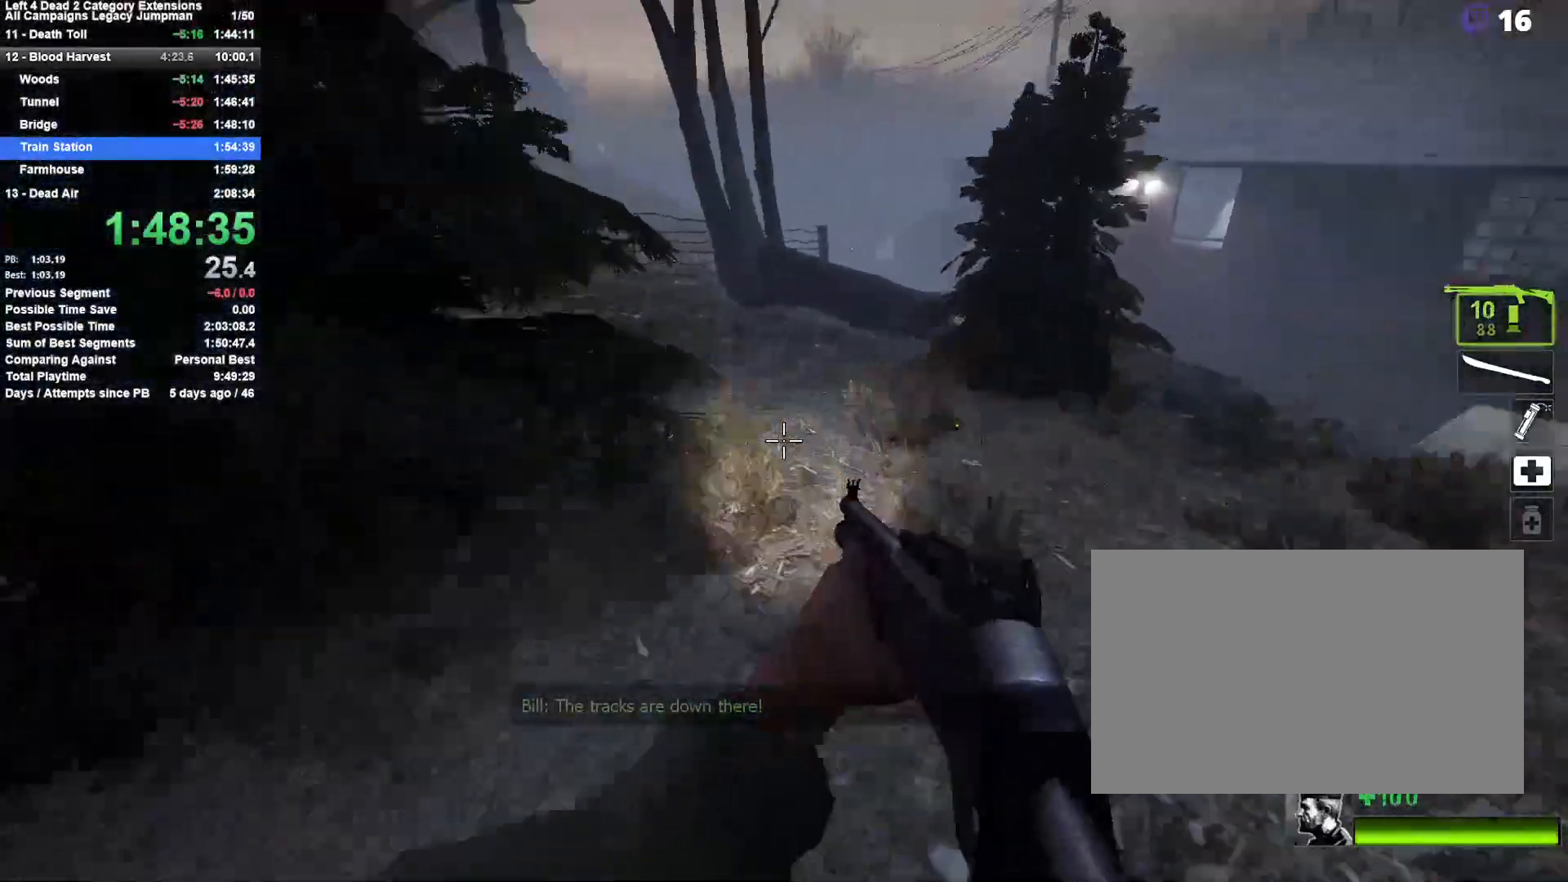
{"keys": ["d"], "mouse": [], "events": [[83, "a", "up"], [83, "d", "down"], [217, "space", "up"]]}
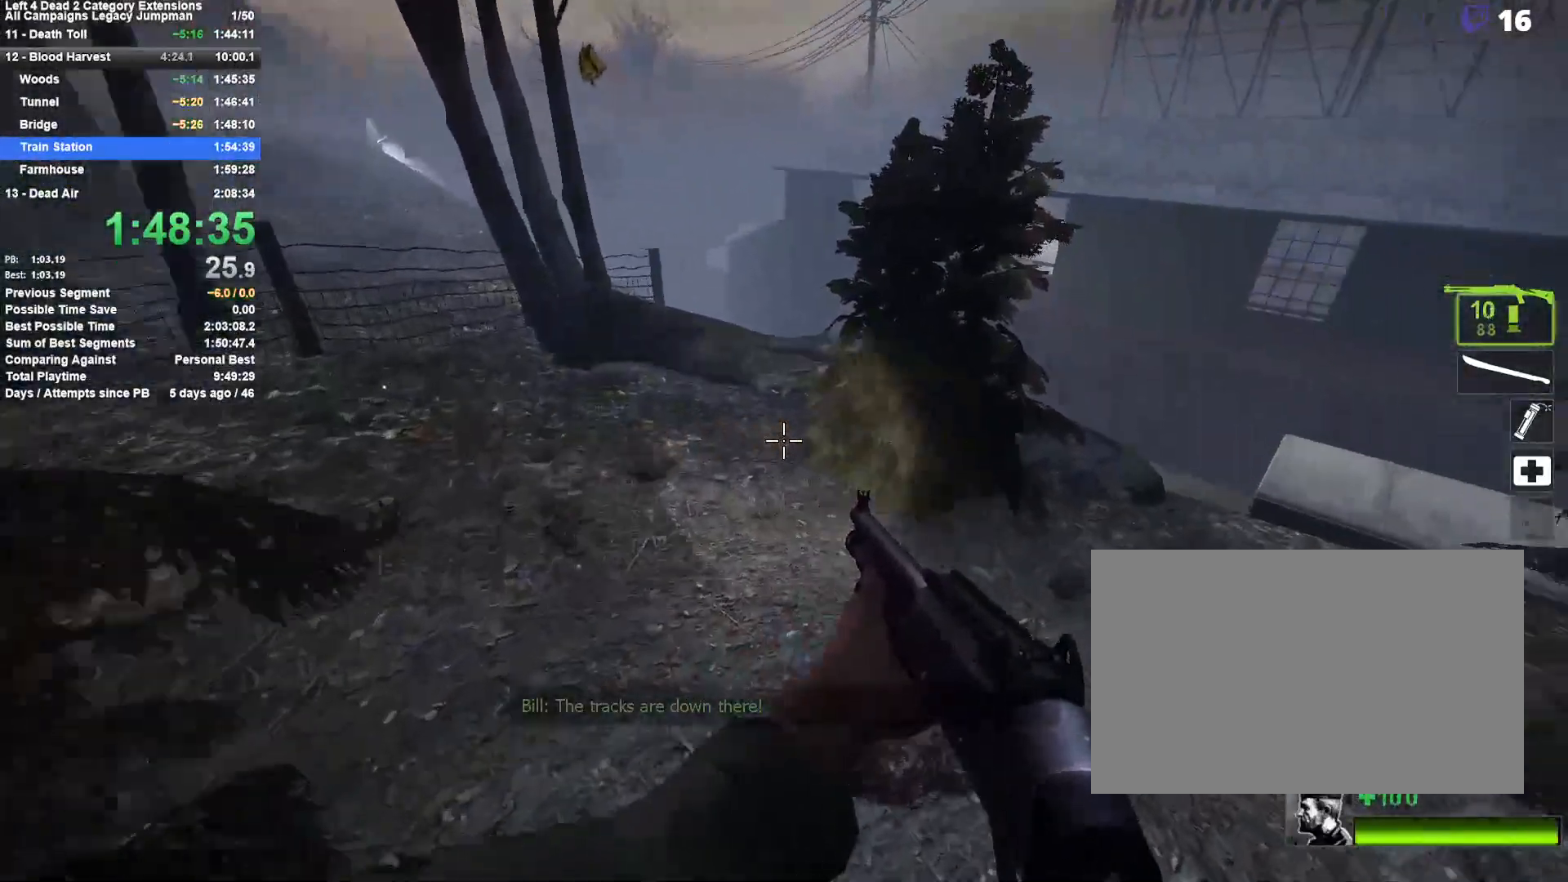
{"keys": ["a"], "mouse": [], "events": [[233, "space", "down"], [467, "a", "down"], [467, "d", "up"], [467, "space", "up"]]}
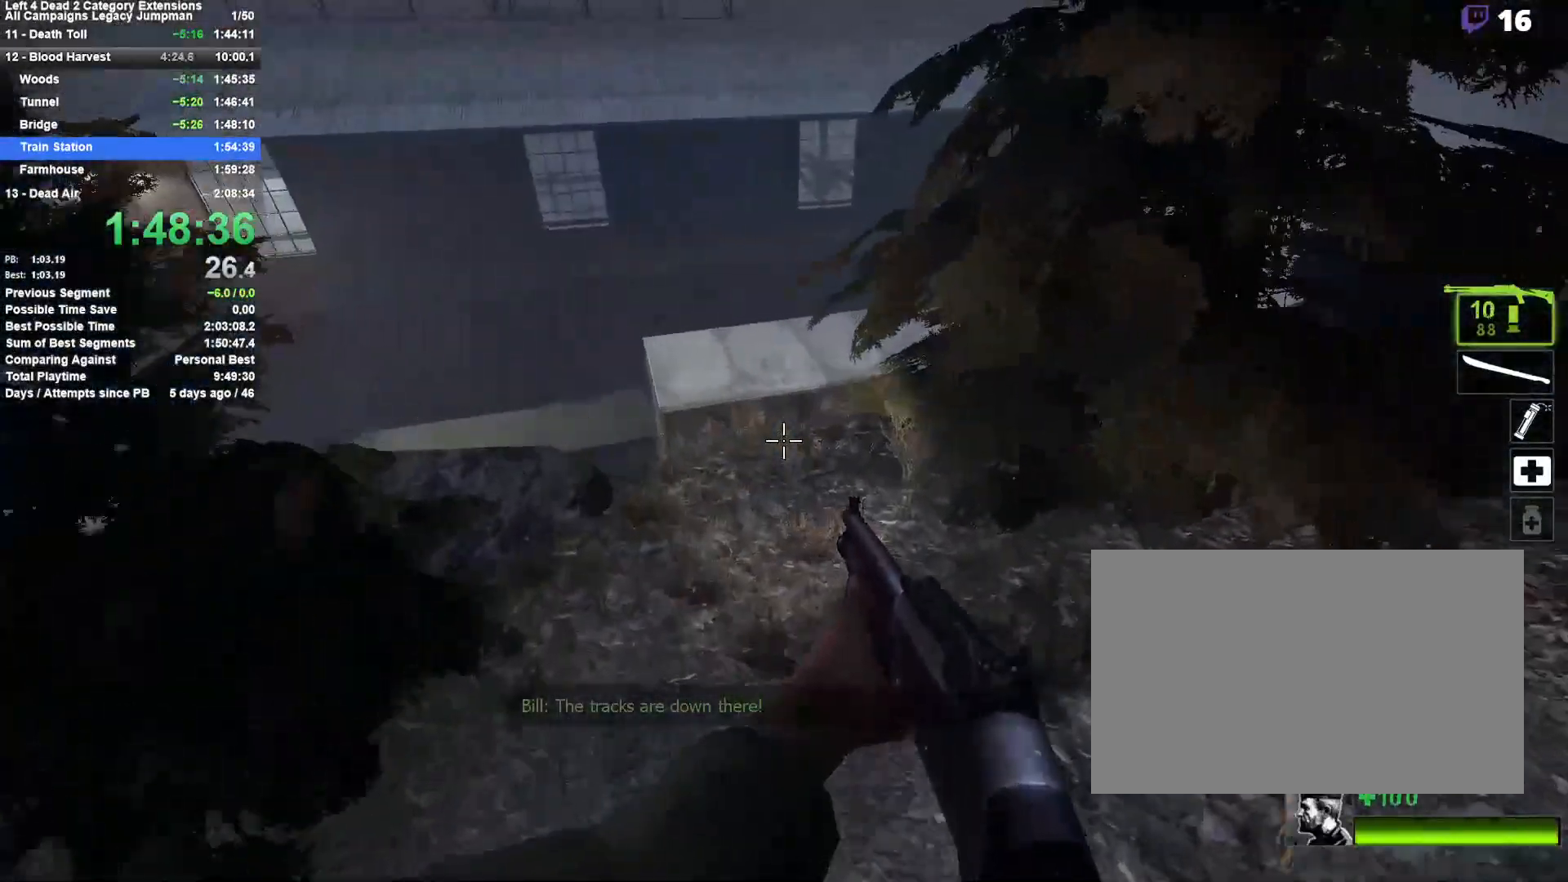
{"keys": ["a", "space"], "mouse": [], "events": [[483, "space", "down"]]}
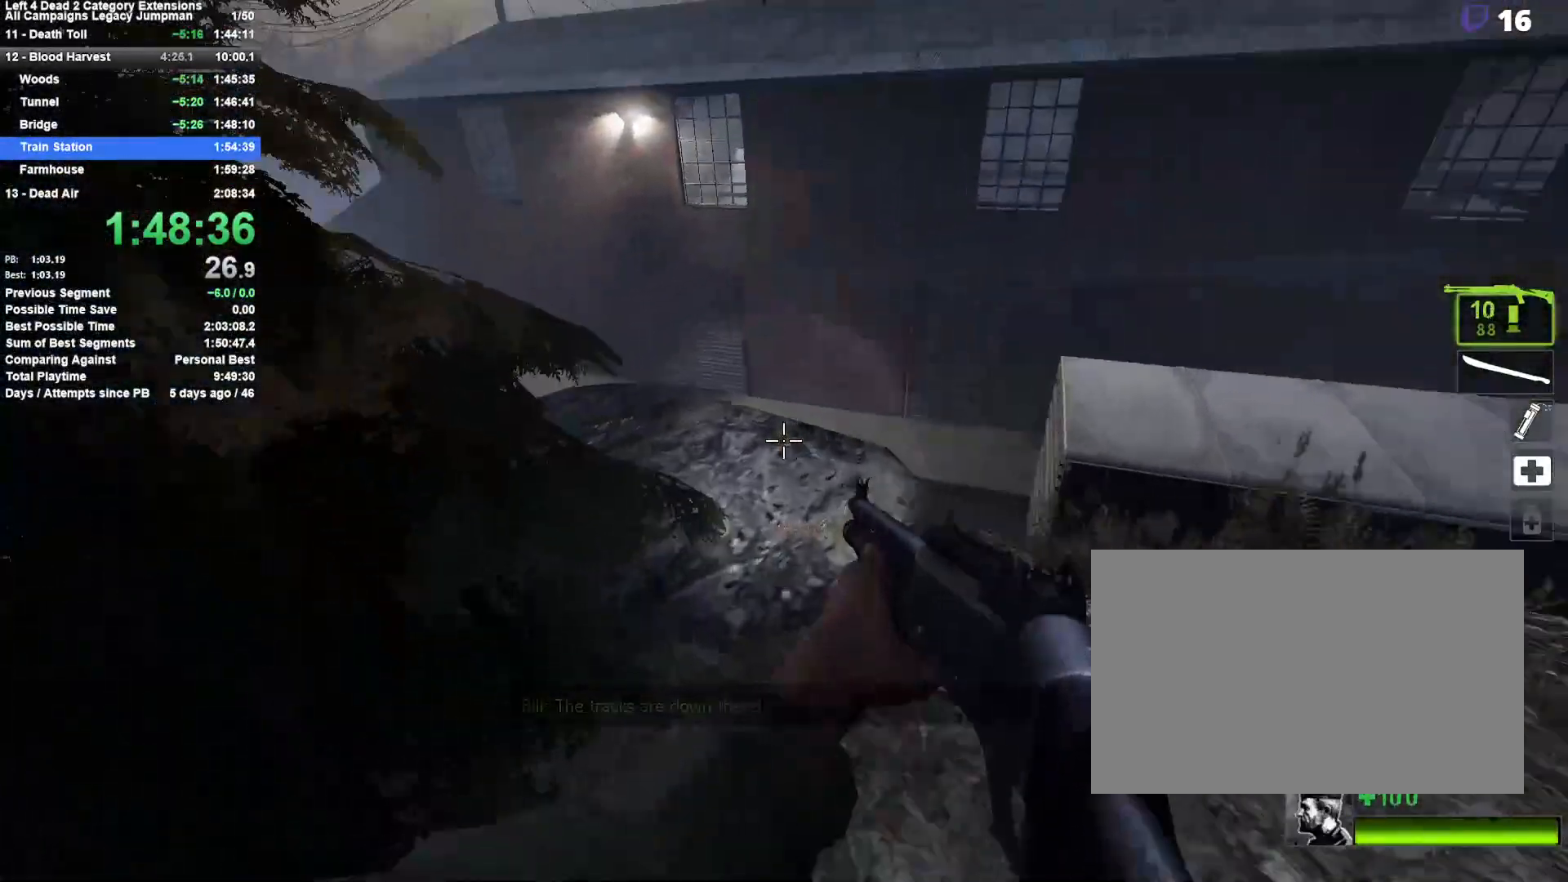
{"keys": ["w"], "mouse": [], "events": [[217, "space", "up"], [300, "a", "up"], [300, "d", "down"], [300, "w", "down"], [500, "d", "up"]]}
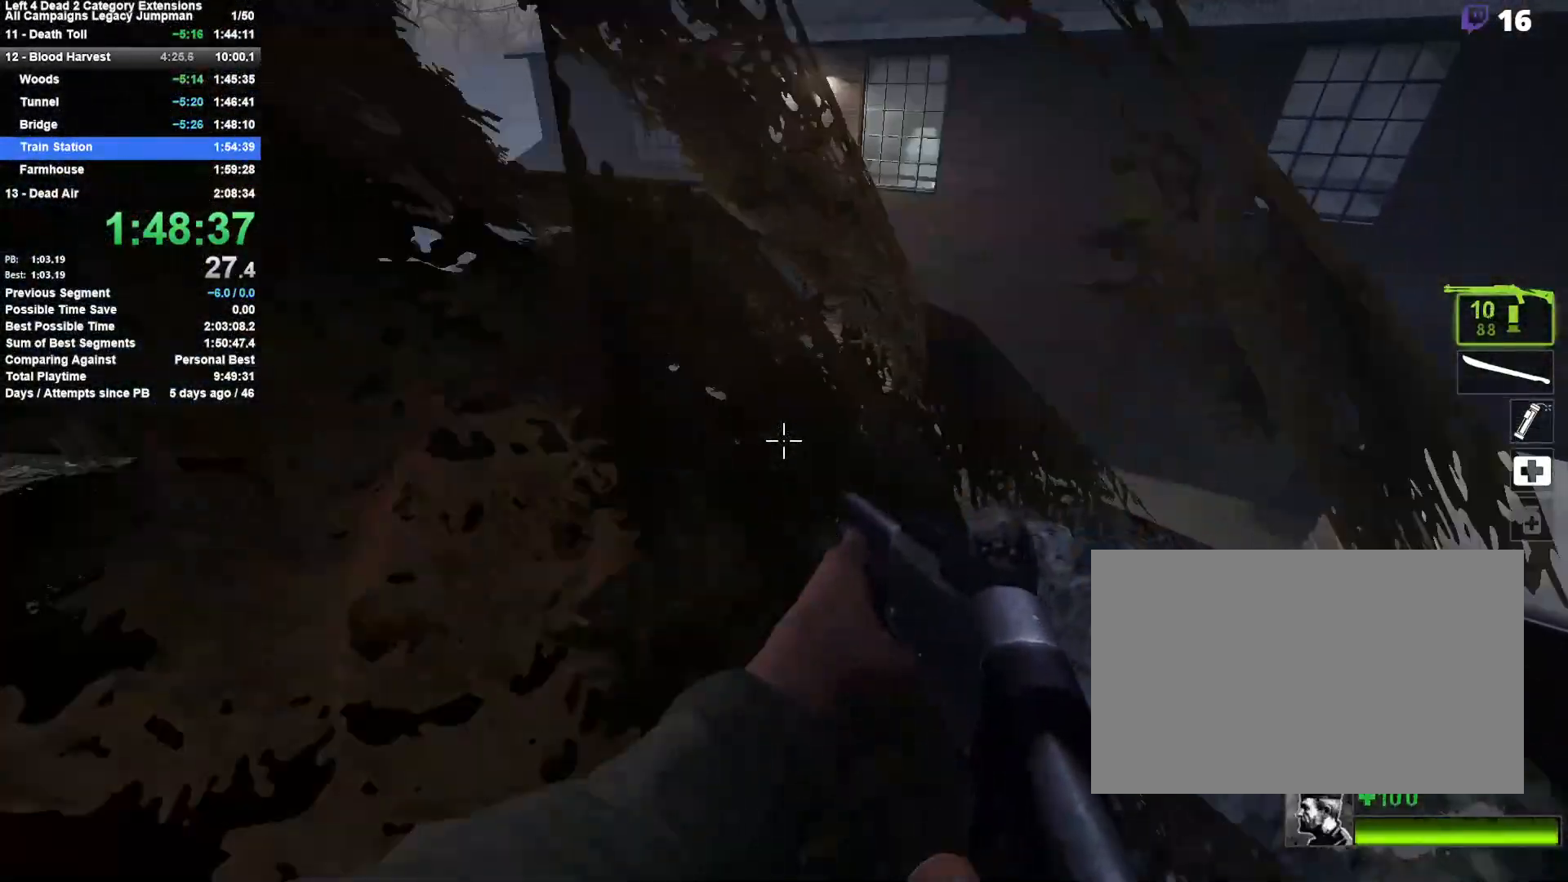
{"keys": ["w"], "mouse": [], "events": [[267, "r", "down"], [417, "r", "up"]]}
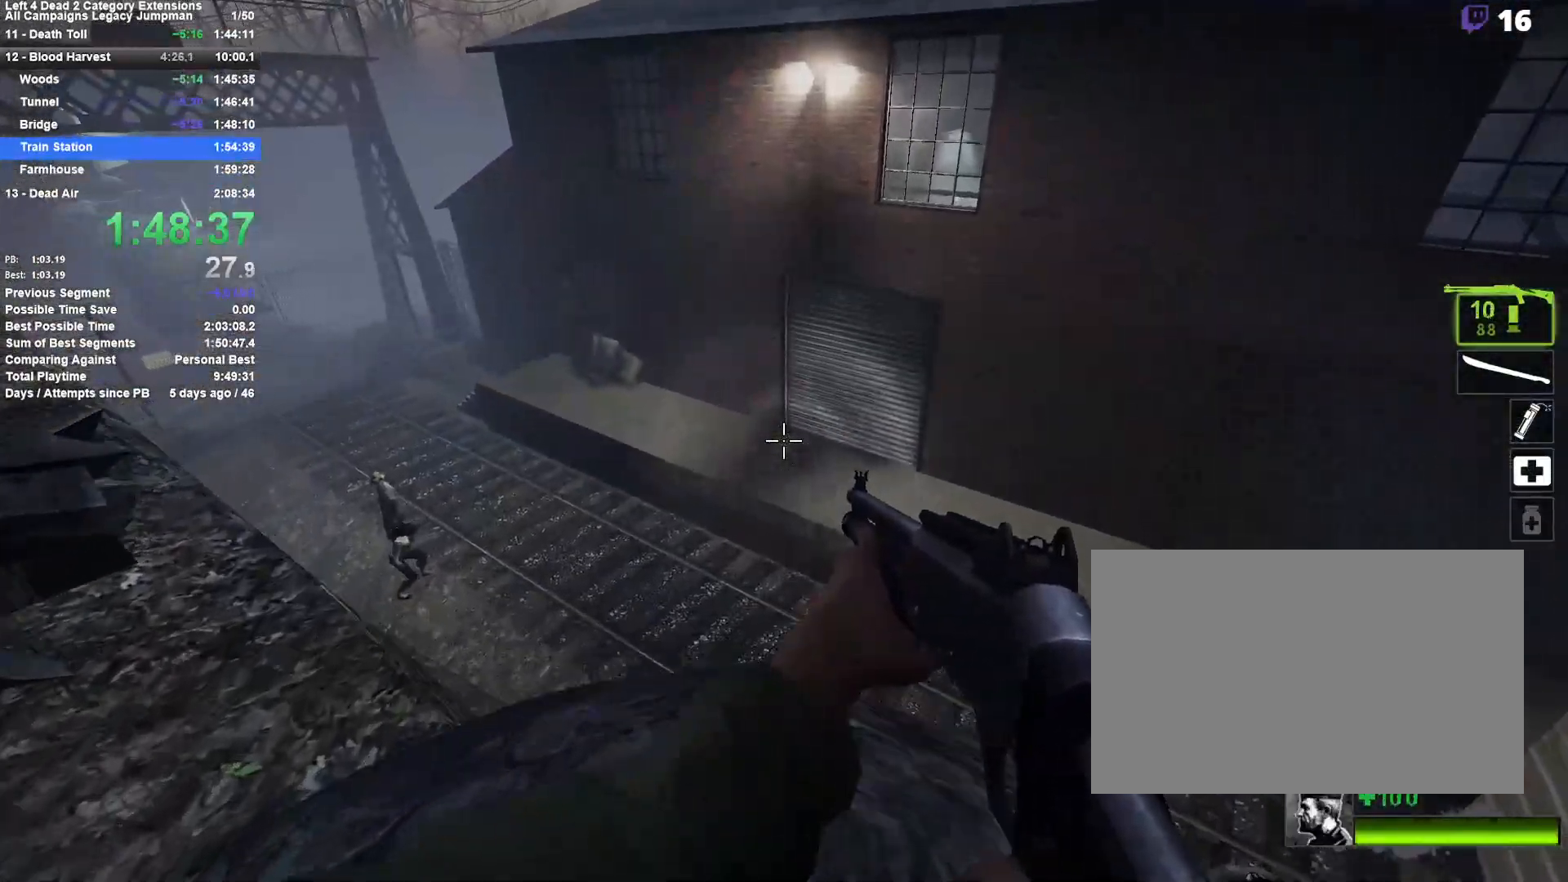
{"keys": ["a"], "mouse": [], "events": [[17, "d", "down"], [50, "space", "down"], [150, "w", "up"], [250, "space", "up"], [300, "a", "down"], [300, "d", "up"]]}
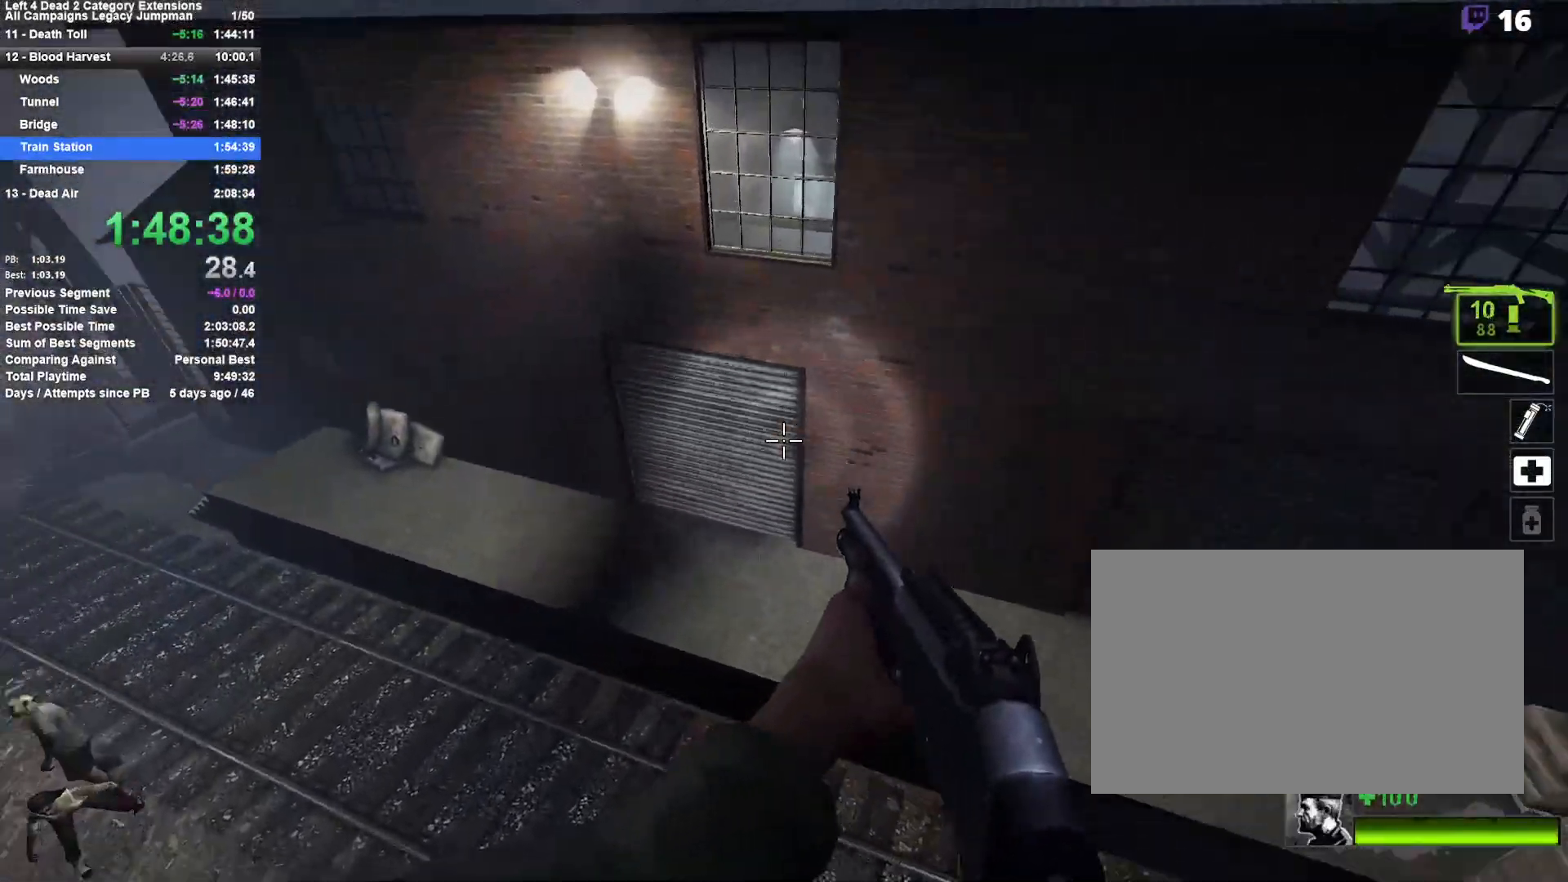
{"keys": ["a"], "mouse": [], "events": []}
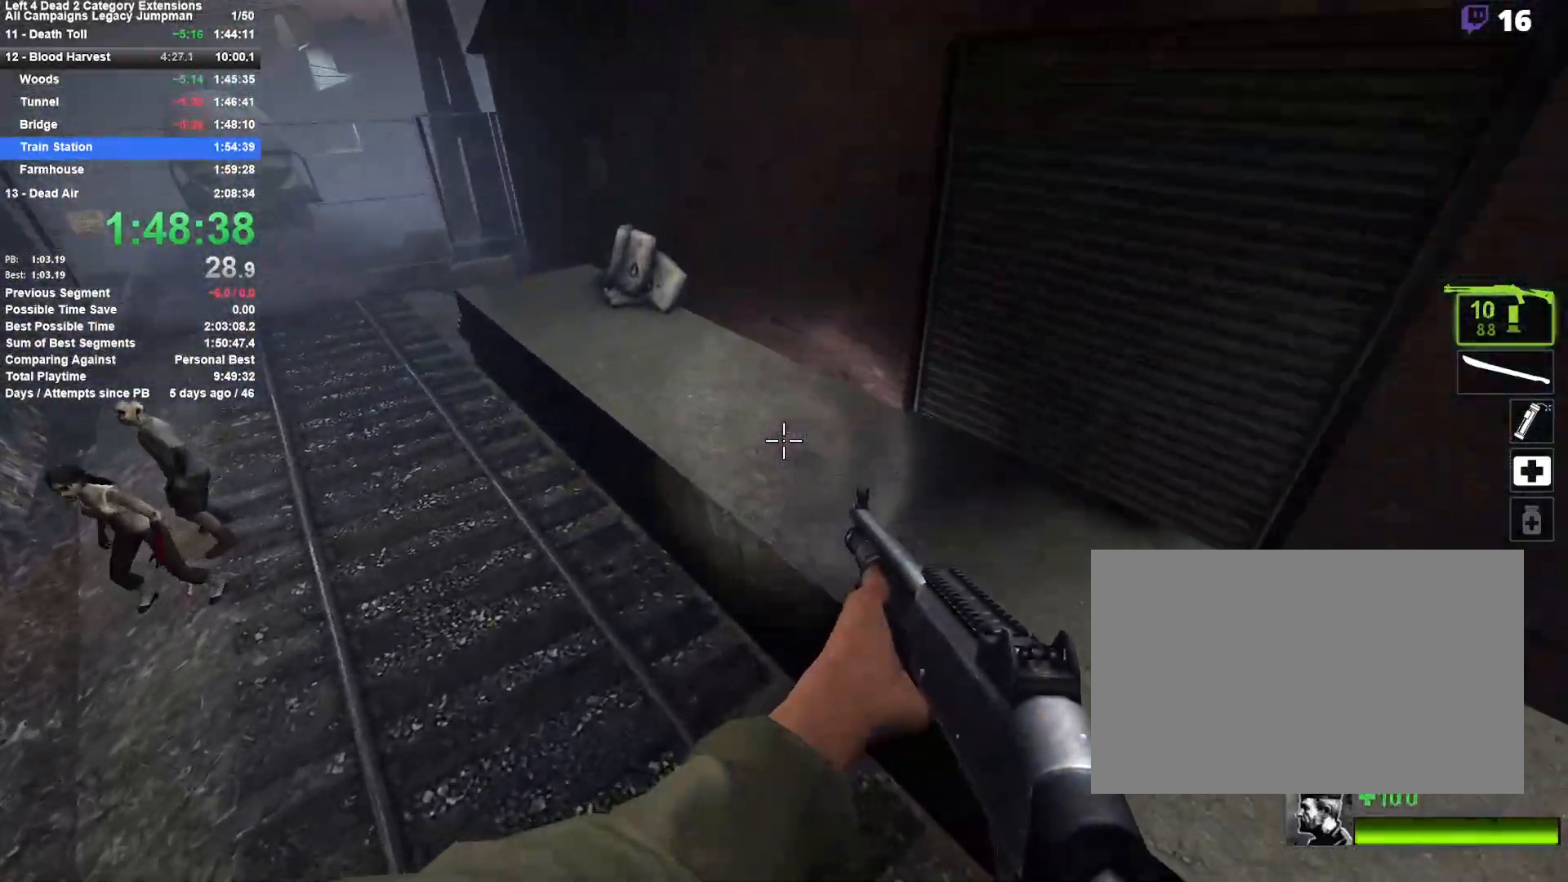
{"keys": ["a"], "mouse": [], "events": [[33, "space", "down"], [183, "space", "up"]]}
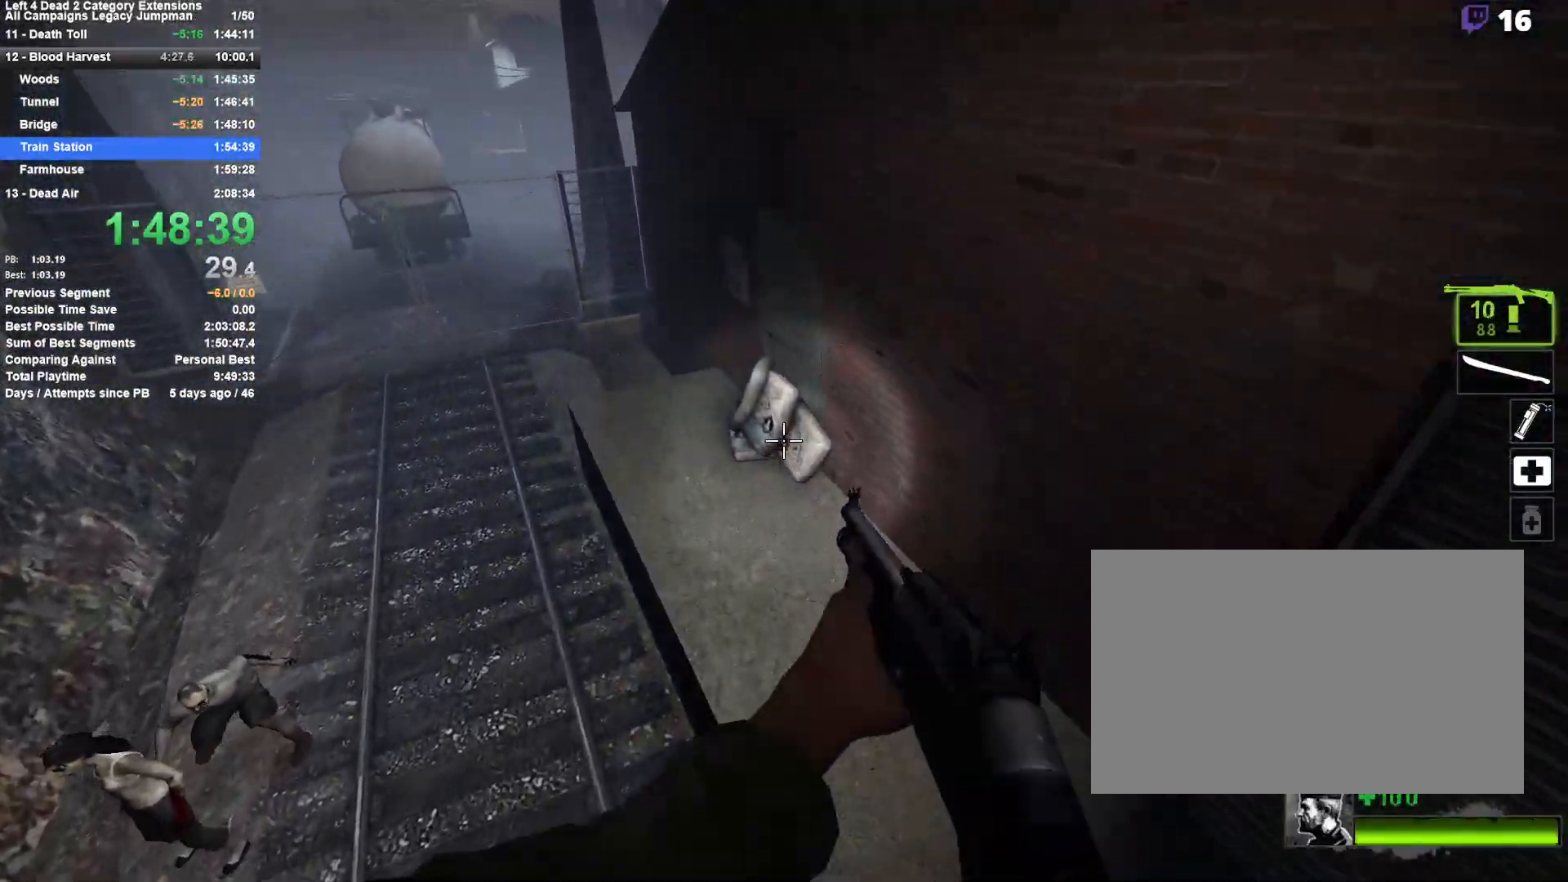
{"keys": ["a", "w"], "mouse": [], "events": [[333, "w", "down"]]}